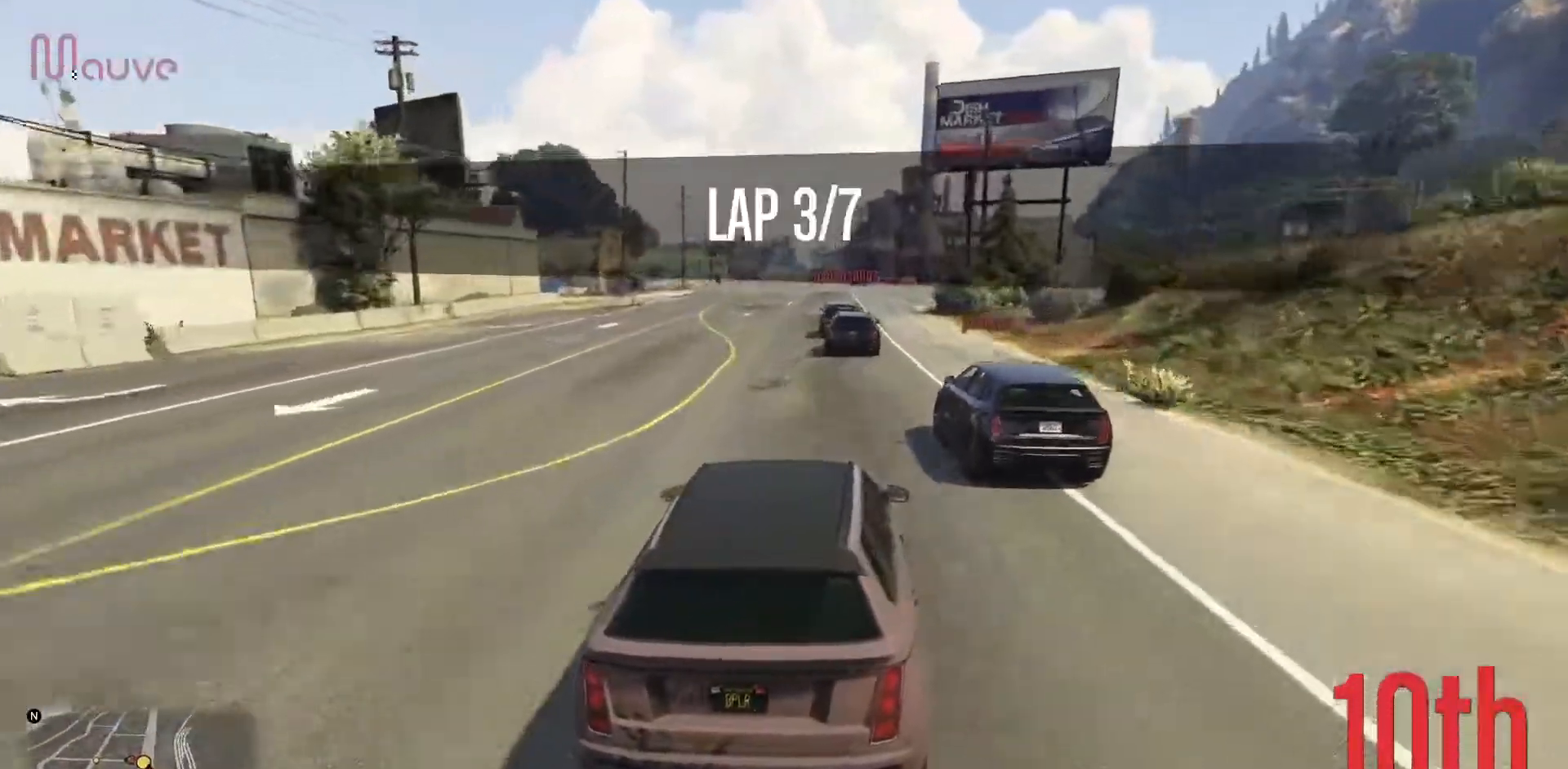
Gameplay with a controller (Xbox layout); each line is a JSON object with the inputs held at the frame after it. "events" lists button and stick changes between this image and that frame as [ms after this image, input, new state], when the widget could be followed in between. Not read: DPAD_DOWN DPAD_LEFT DPAD_RIGHT DPAD_UP R3 right_stick.
{"buttons": ["R2"], "left_stick": "center", "events": [[167, "left_stick", "right"], [250, "left_stick", "center"]]}
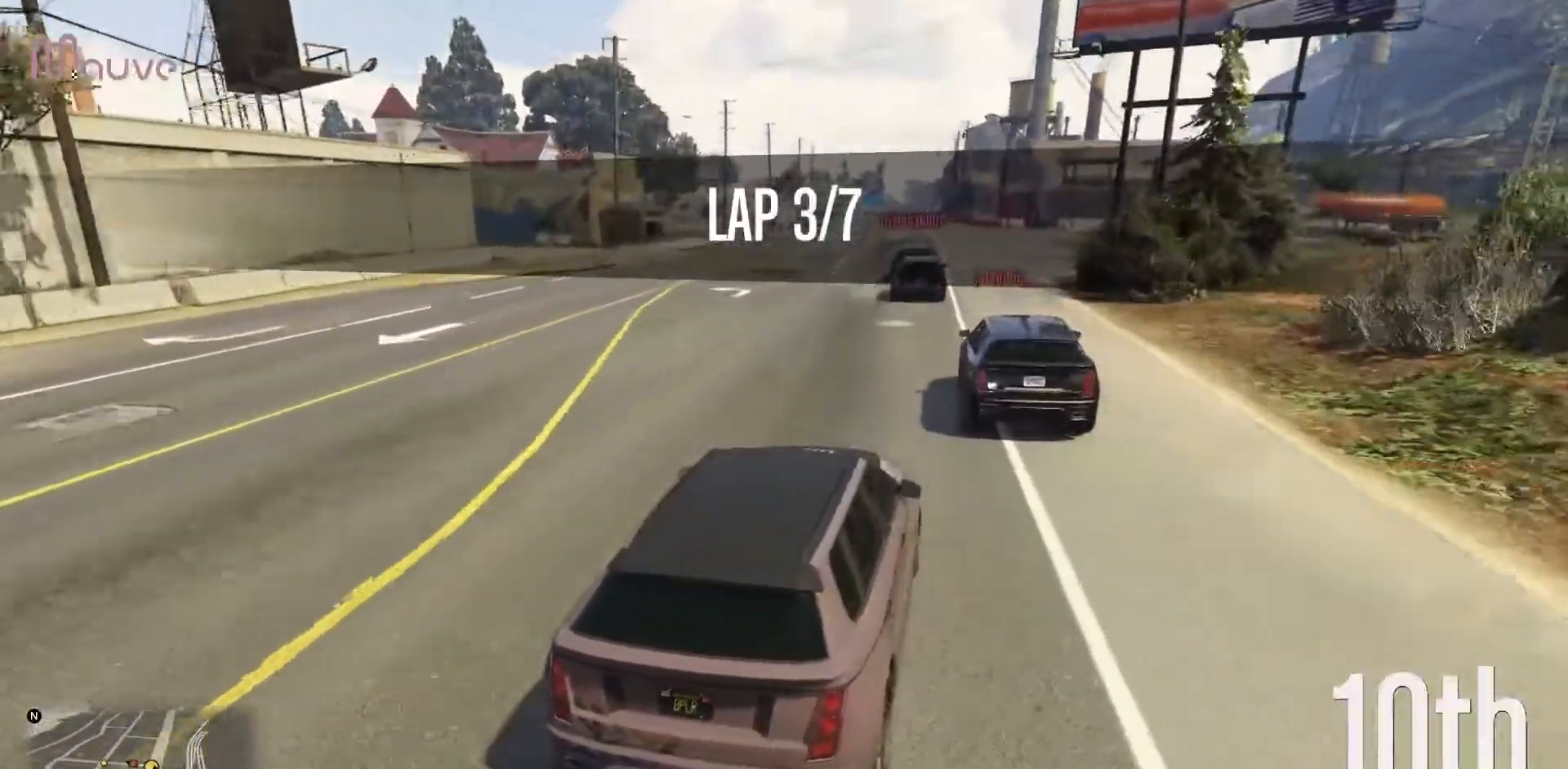
{"buttons": ["R2"], "left_stick": "center", "events": []}
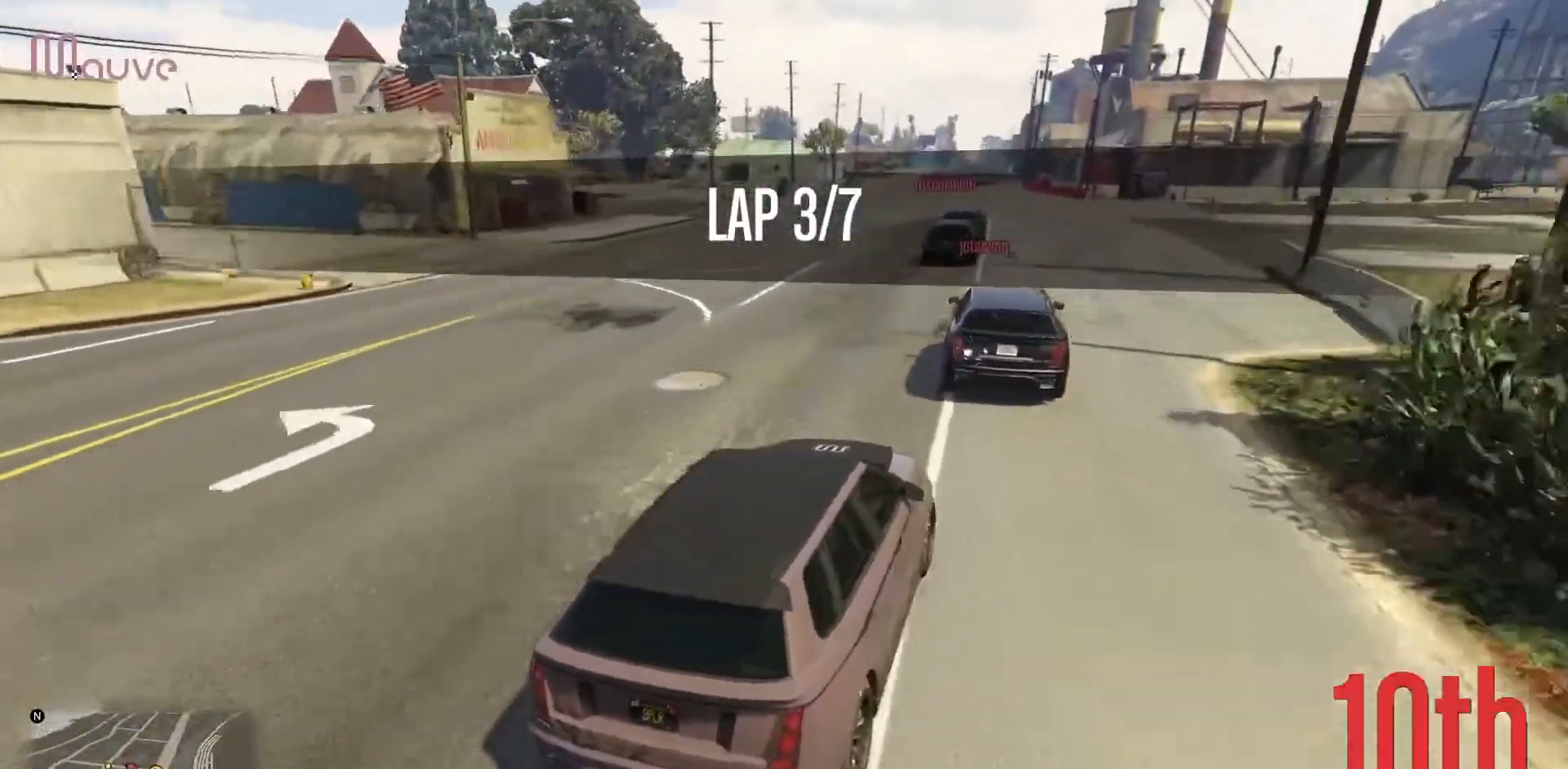
{"buttons": ["R2"], "left_stick": "center", "events": [[67, "left_stick", "up-left"], [117, "left_stick", "center"], [433, "left_stick", "left"], [500, "left_stick", "center"]]}
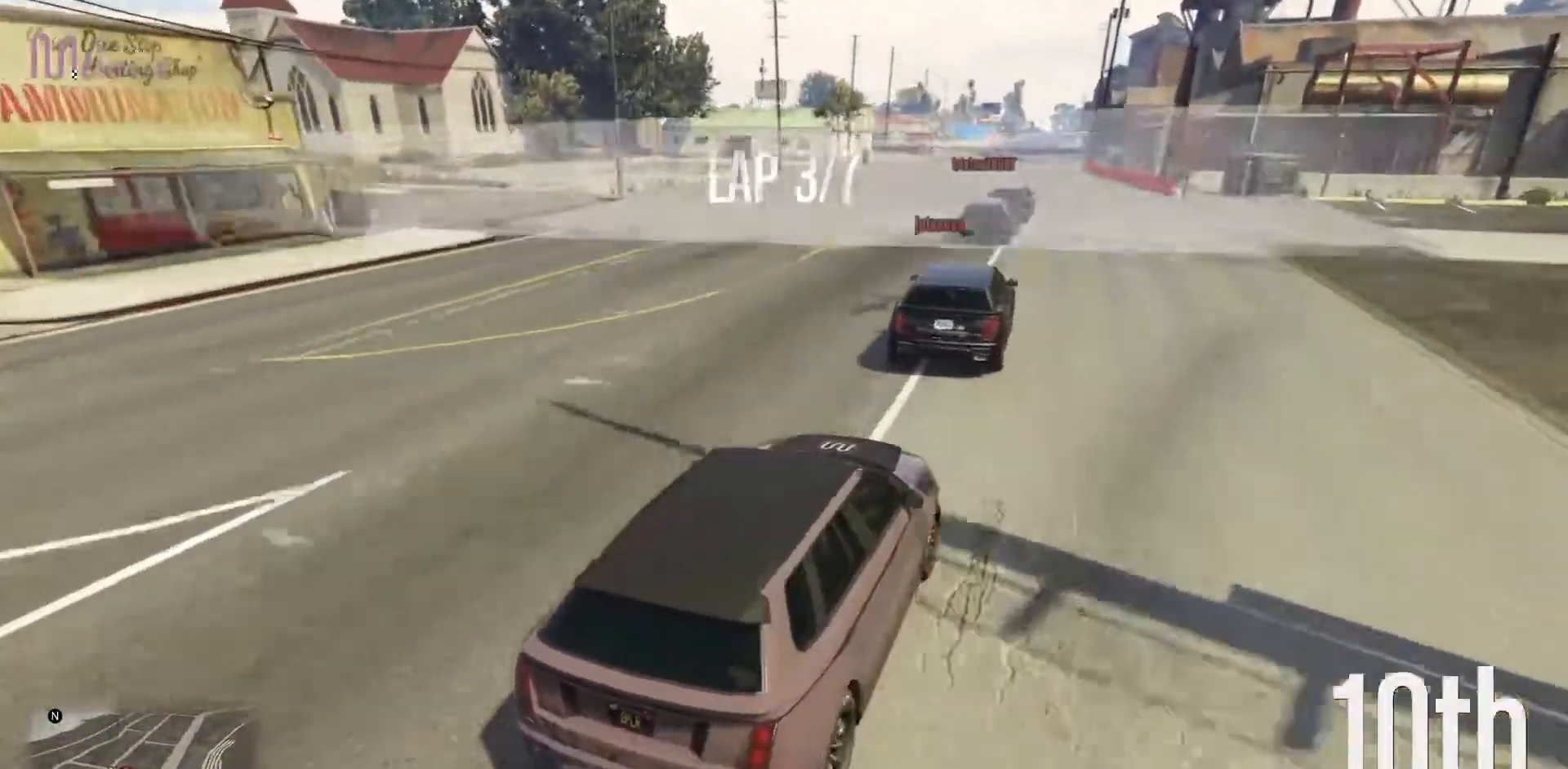
{"buttons": ["R2"], "left_stick": "center", "events": []}
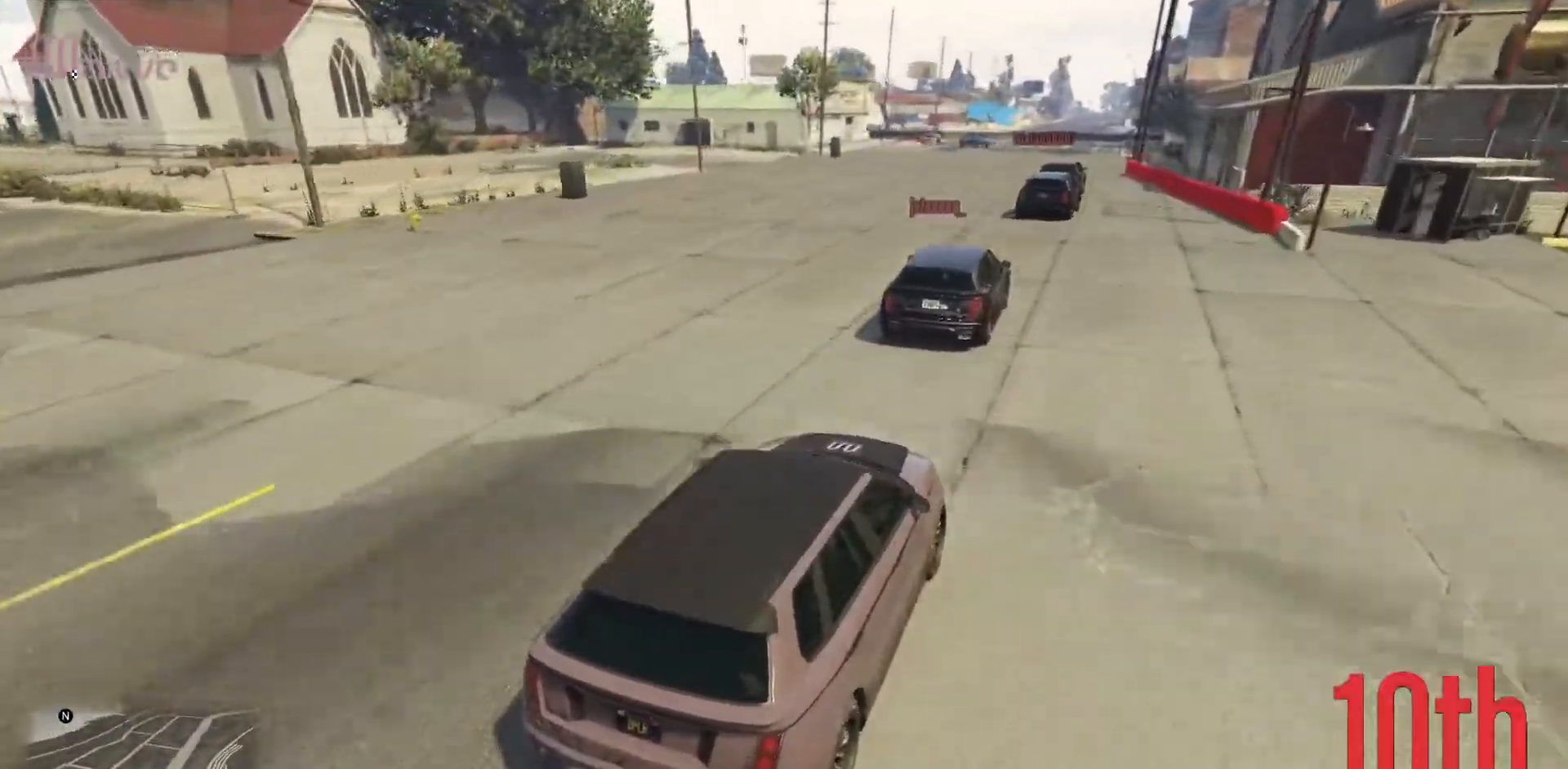
{"buttons": ["R2"], "left_stick": "center", "events": []}
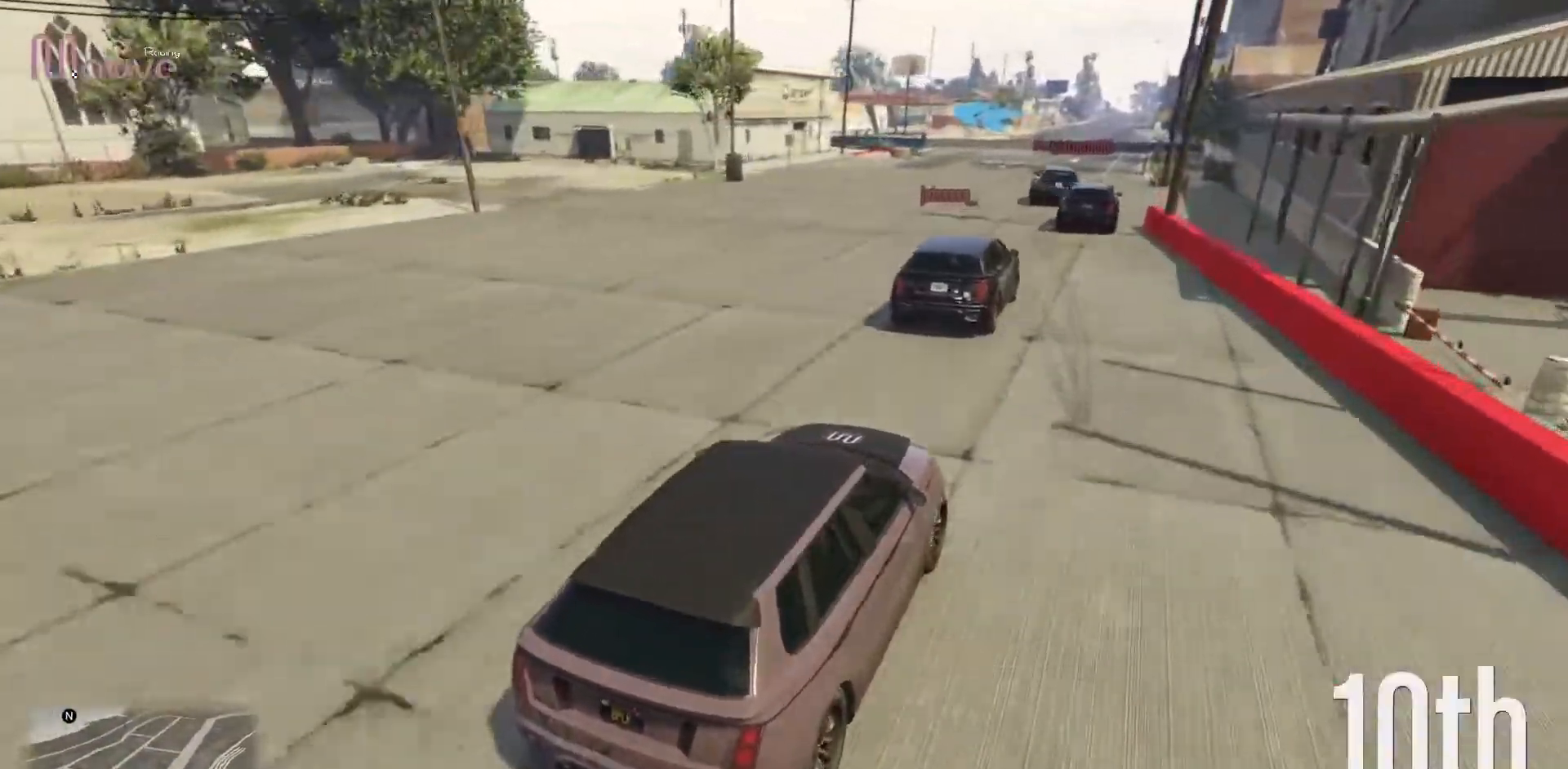
{"buttons": ["L2"], "left_stick": "center", "events": [[250, "L2", "down"], [283, "R2", "up"], [433, "L2", "up"], [467, "L2", "down"]]}
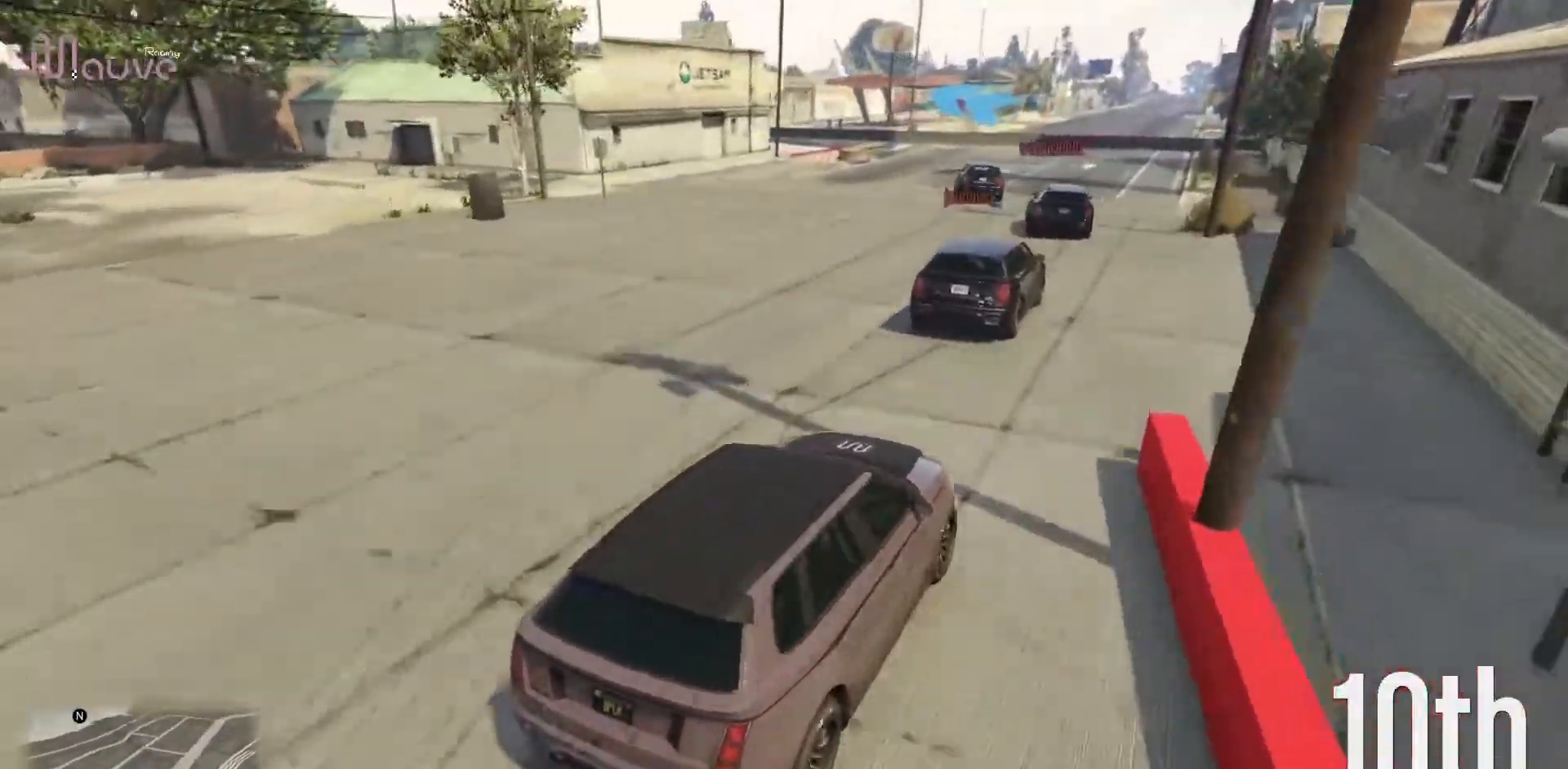
{"buttons": [], "left_stick": "center", "events": [[33, "left_stick", "left"], [150, "L2", "up"], [167, "left_stick", "center"], [233, "L2", "down"], [283, "left_stick", "left"], [367, "L2", "up"], [417, "left_stick", "center"]]}
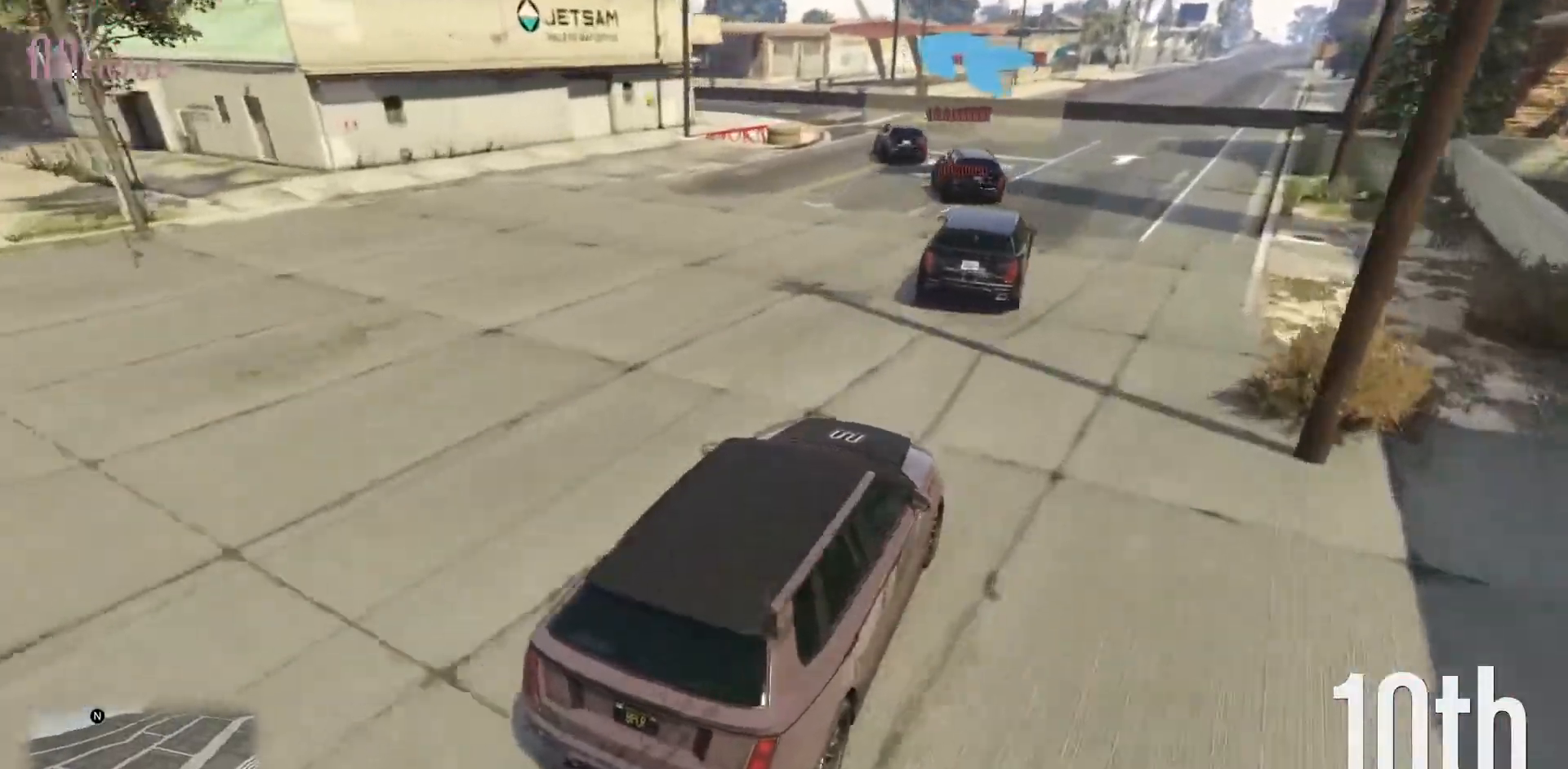
{"buttons": [], "left_stick": "left", "events": [[33, "L2", "down"], [33, "left_stick", "left"], [150, "L2", "up"], [183, "left_stick", "center"], [233, "left_stick", "left"], [433, "left_stick", "center"], [500, "left_stick", "left"]]}
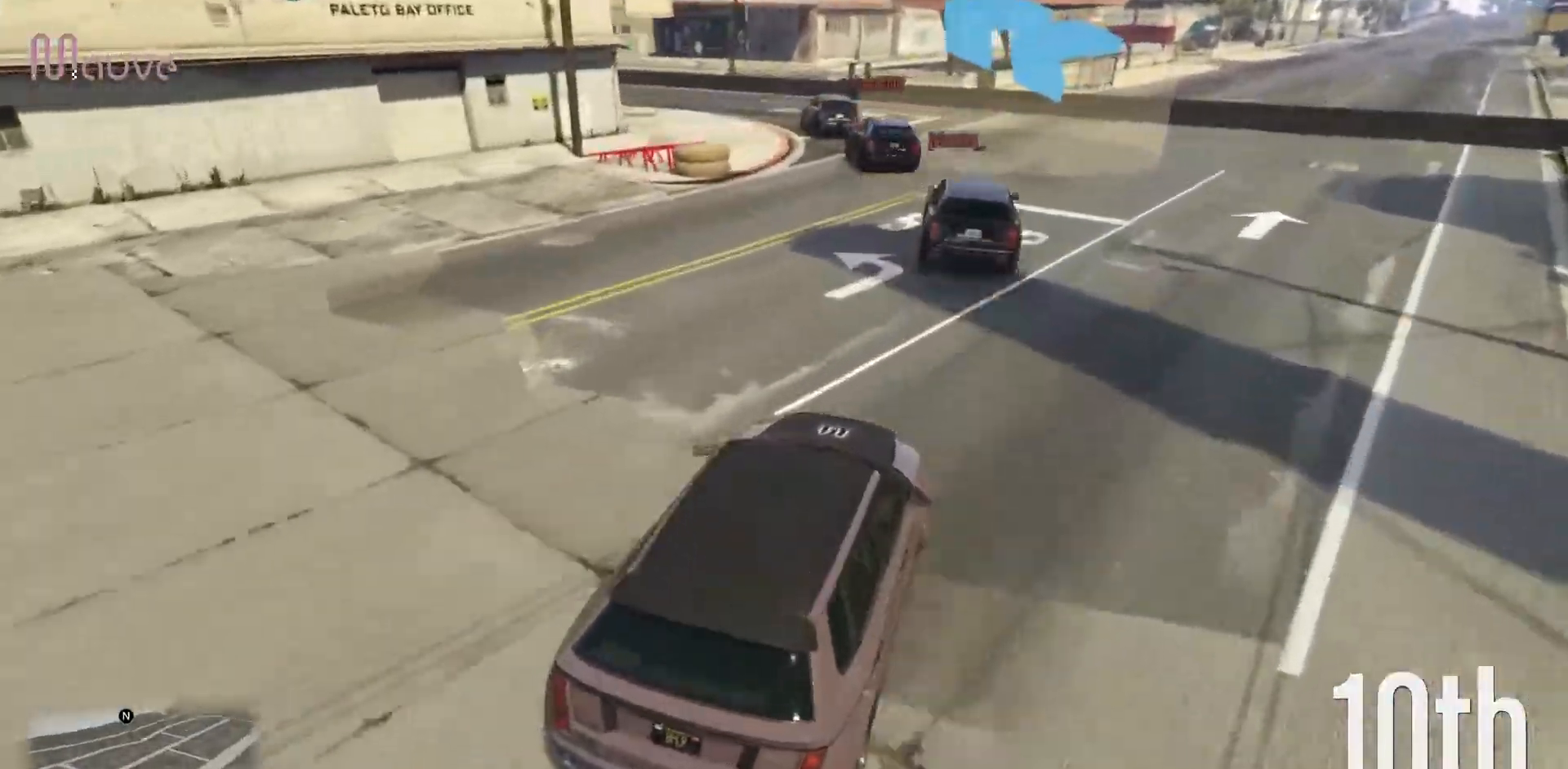
{"buttons": ["R2"], "left_stick": "center", "events": [[150, "R2", "down"], [183, "left_stick", "center"], [283, "left_stick", "left"], [450, "left_stick", "center"]]}
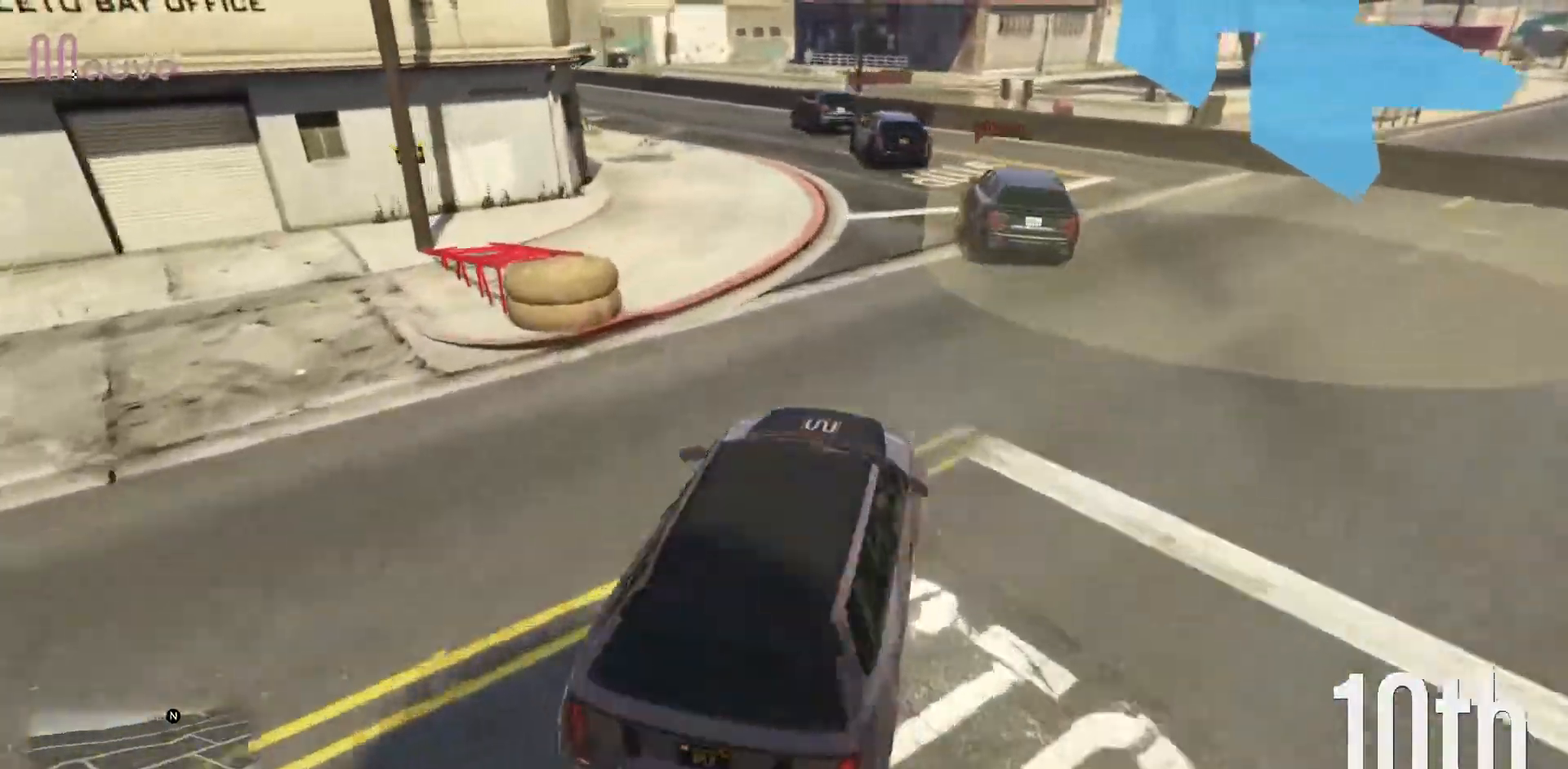
{"buttons": ["R2"], "left_stick": "left", "events": [[50, "left_stick", "left"], [250, "left_stick", "center"], [317, "left_stick", "left"]]}
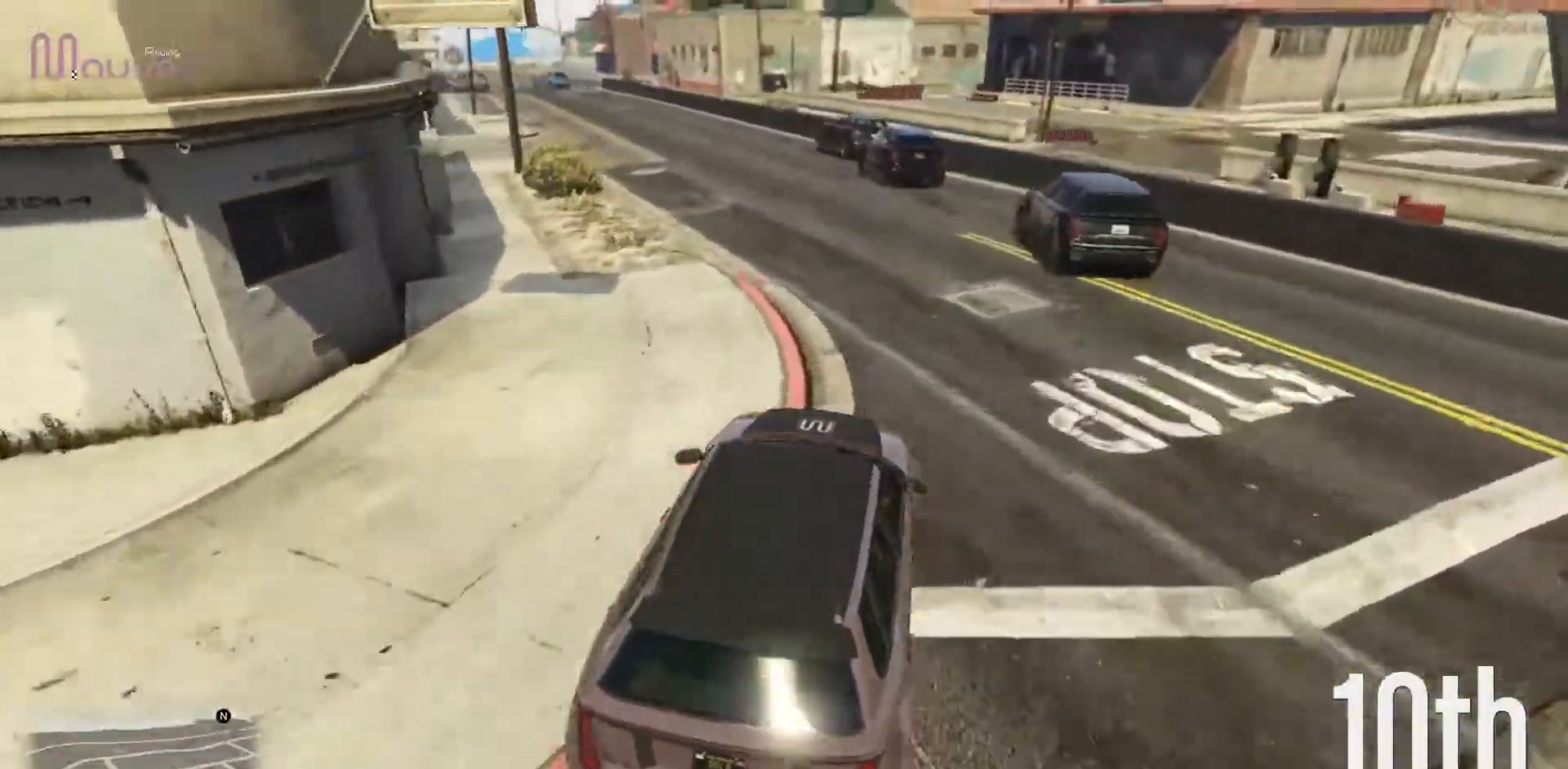
{"buttons": ["R2"], "left_stick": "left", "events": [[17, "left_stick", "center"], [117, "left_stick", "left"], [317, "left_stick", "center"], [467, "left_stick", "left"]]}
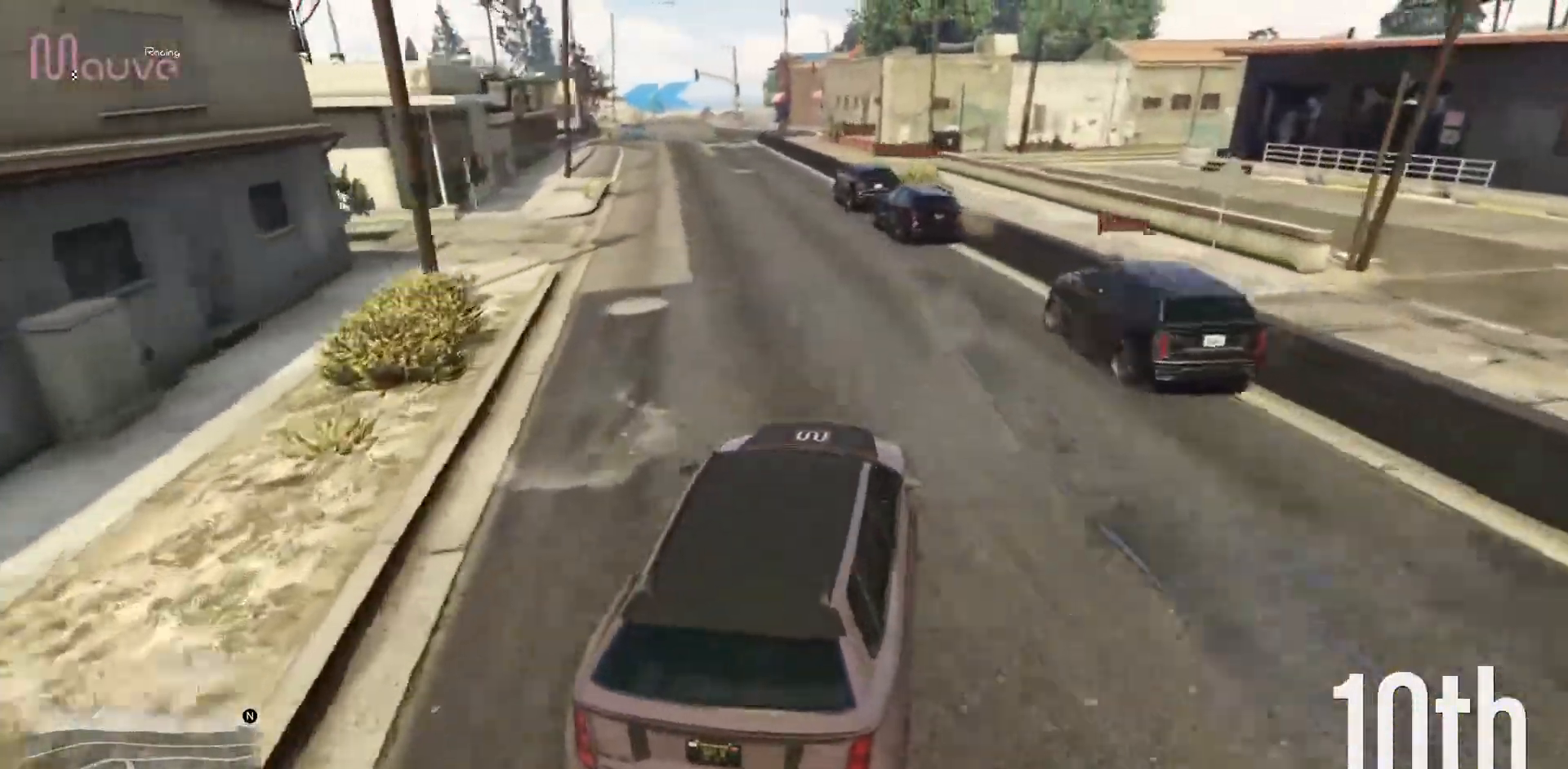
{"buttons": ["L2"], "left_stick": "left", "events": [[133, "left_stick", "center"], [183, "left_stick", "left"], [350, "R2", "up"], [350, "left_stick", "center"], [417, "L2", "down"], [417, "left_stick", "left"]]}
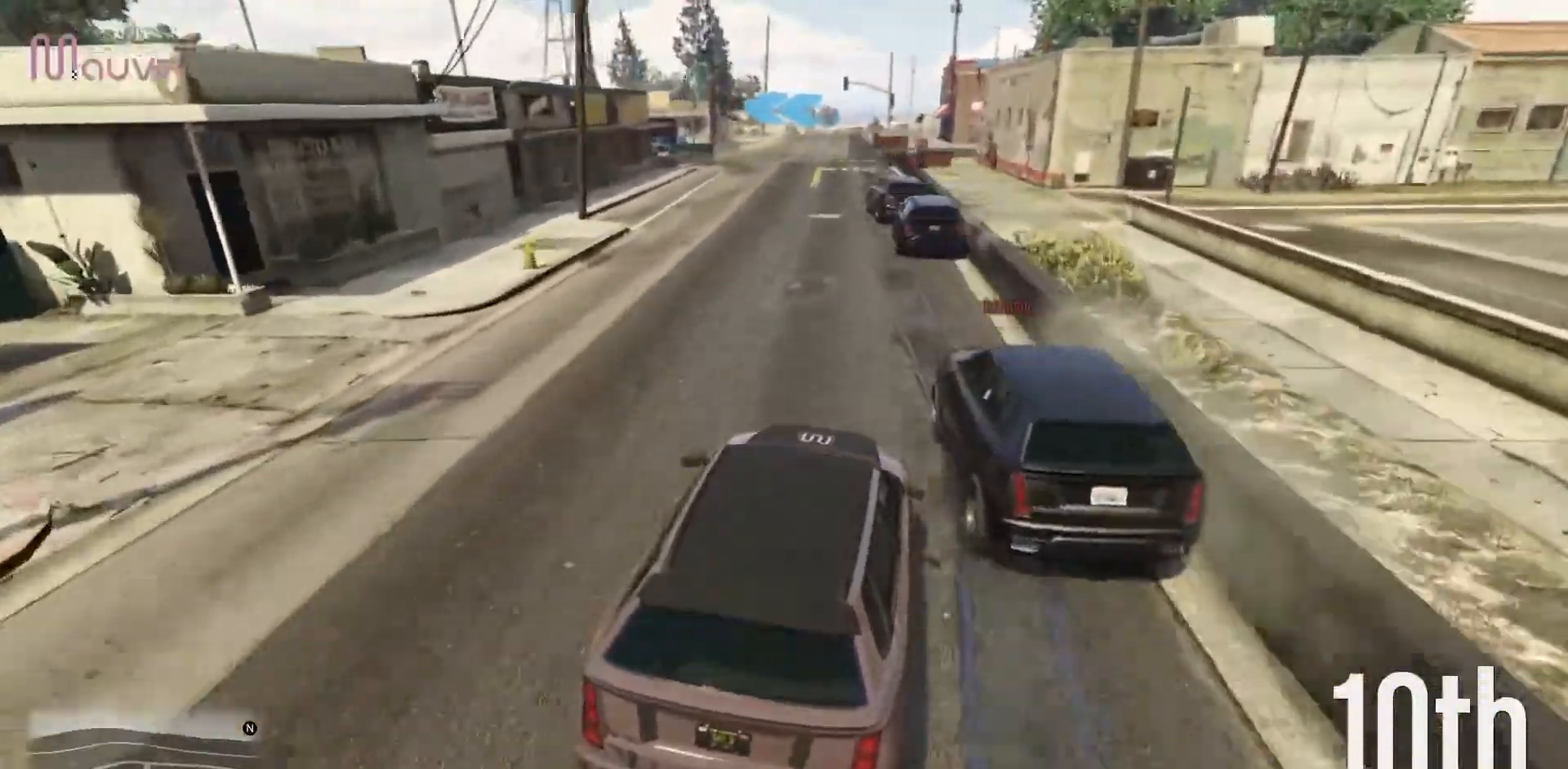
{"buttons": ["R2"], "left_stick": "center", "events": [[200, "L2", "up"], [200, "left_stick", "center"], [300, "R2", "down"]]}
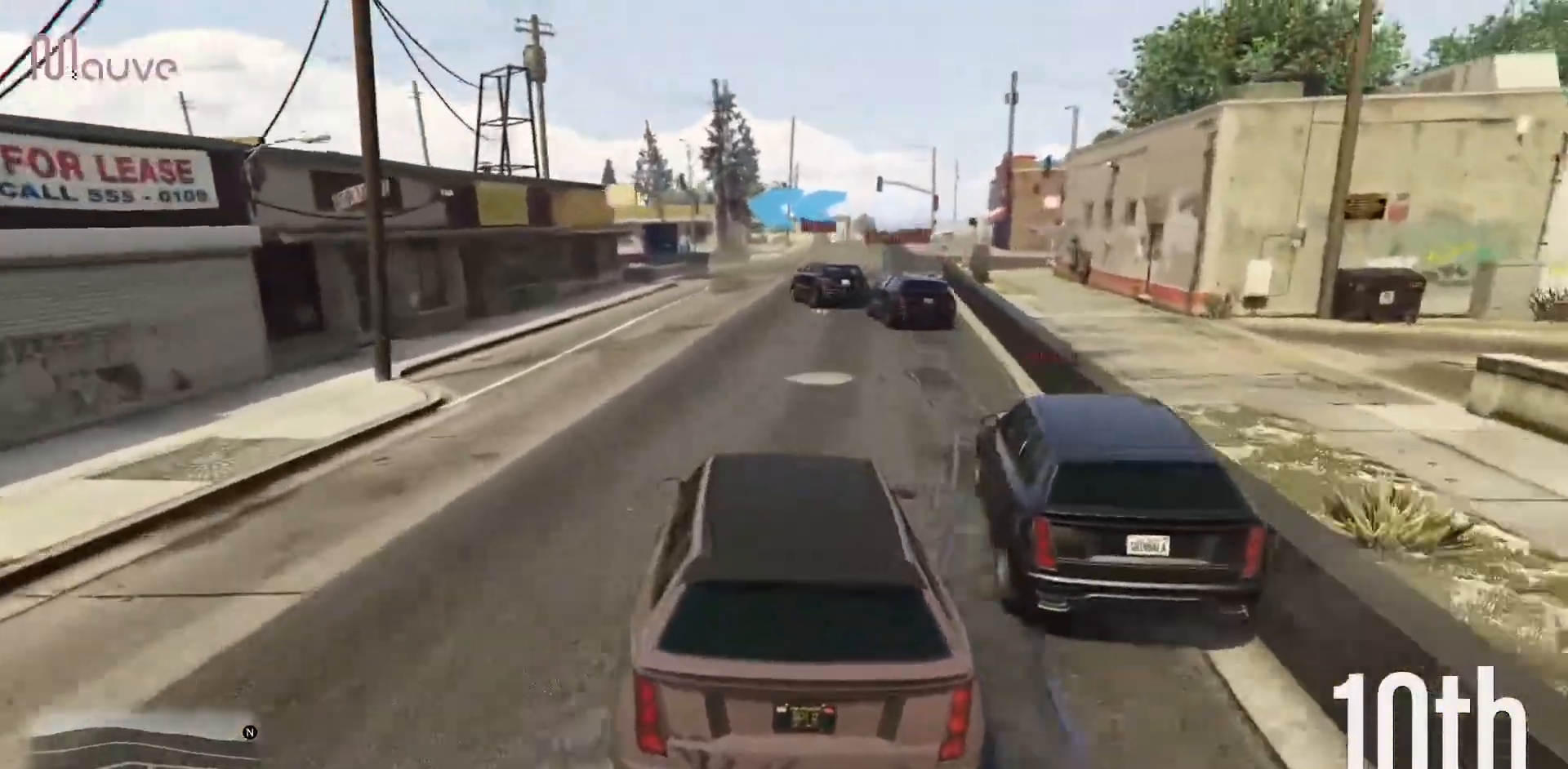
{"buttons": ["L2"], "left_stick": "left", "events": [[33, "left_stick", "right"], [183, "left_stick", "center"], [283, "R2", "up"], [350, "L2", "down"], [450, "left_stick", "left"]]}
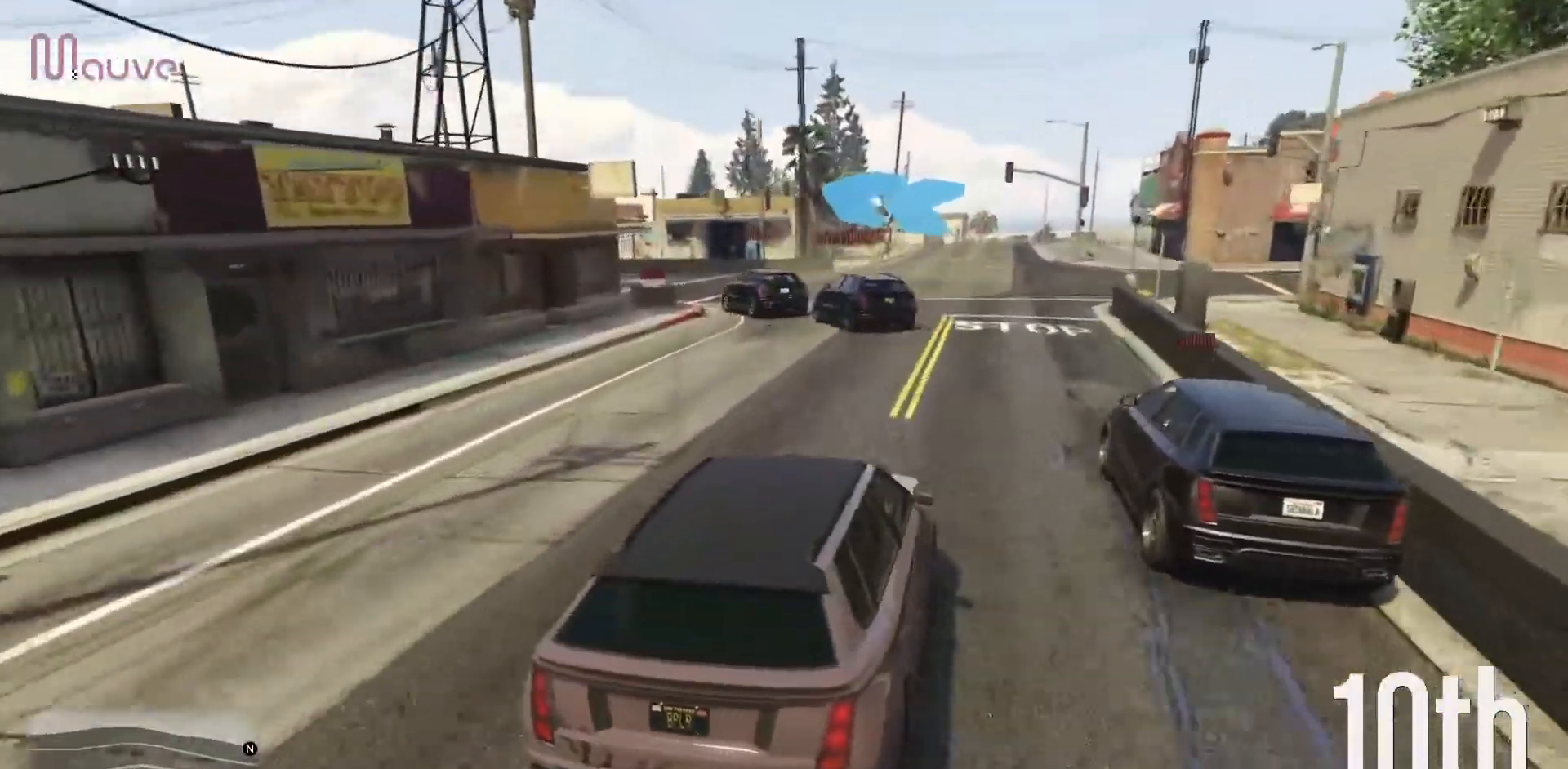
{"buttons": ["R2"], "left_stick": "left", "events": [[67, "L2", "up"], [83, "left_stick", "center"], [183, "left_stick", "left"], [317, "R2", "down"], [350, "left_stick", "center"], [450, "left_stick", "left"]]}
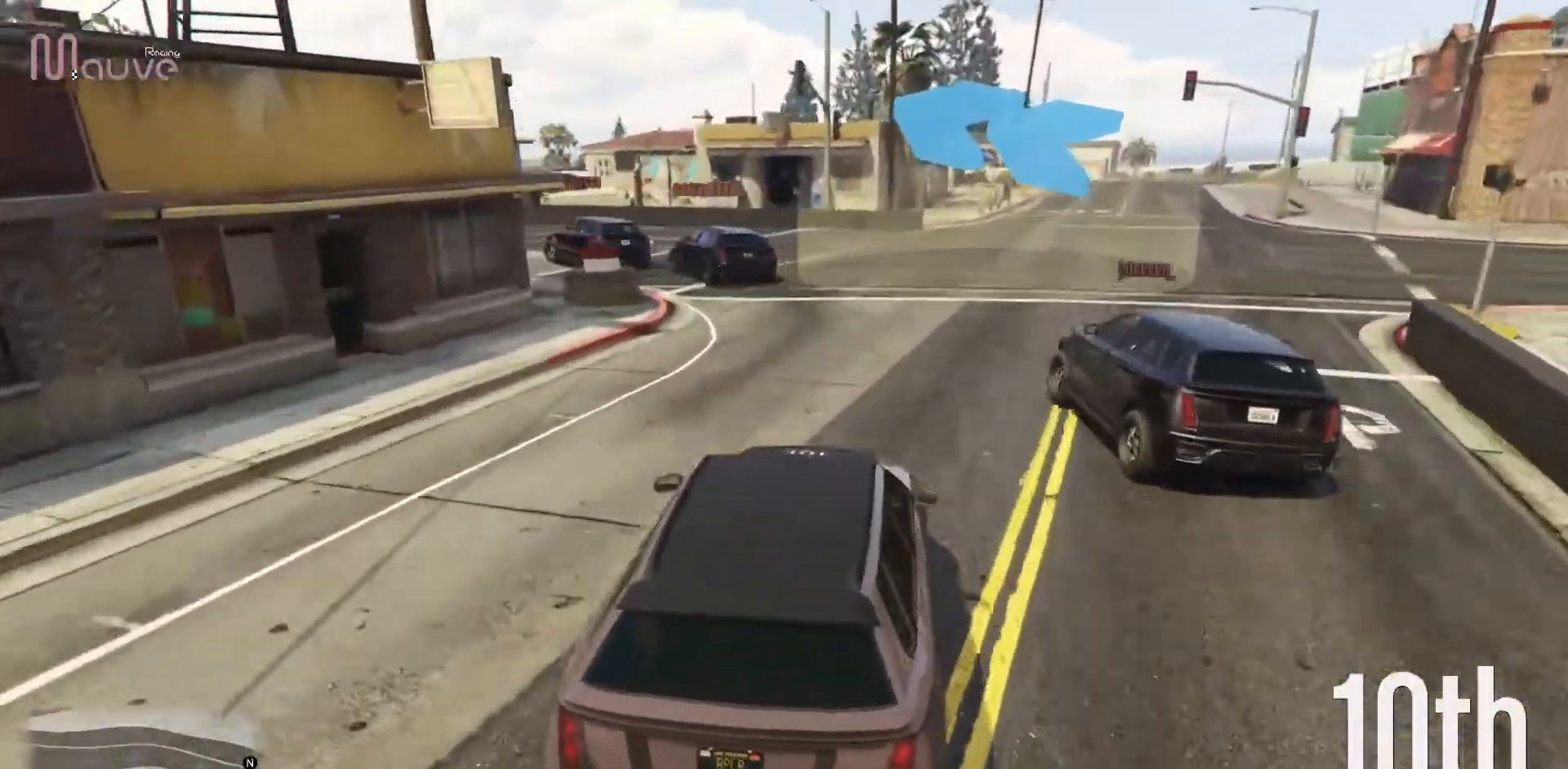
{"buttons": [], "left_stick": "left", "events": [[150, "left_stick", "center"], [200, "left_stick", "left"], [333, "R2", "up"]]}
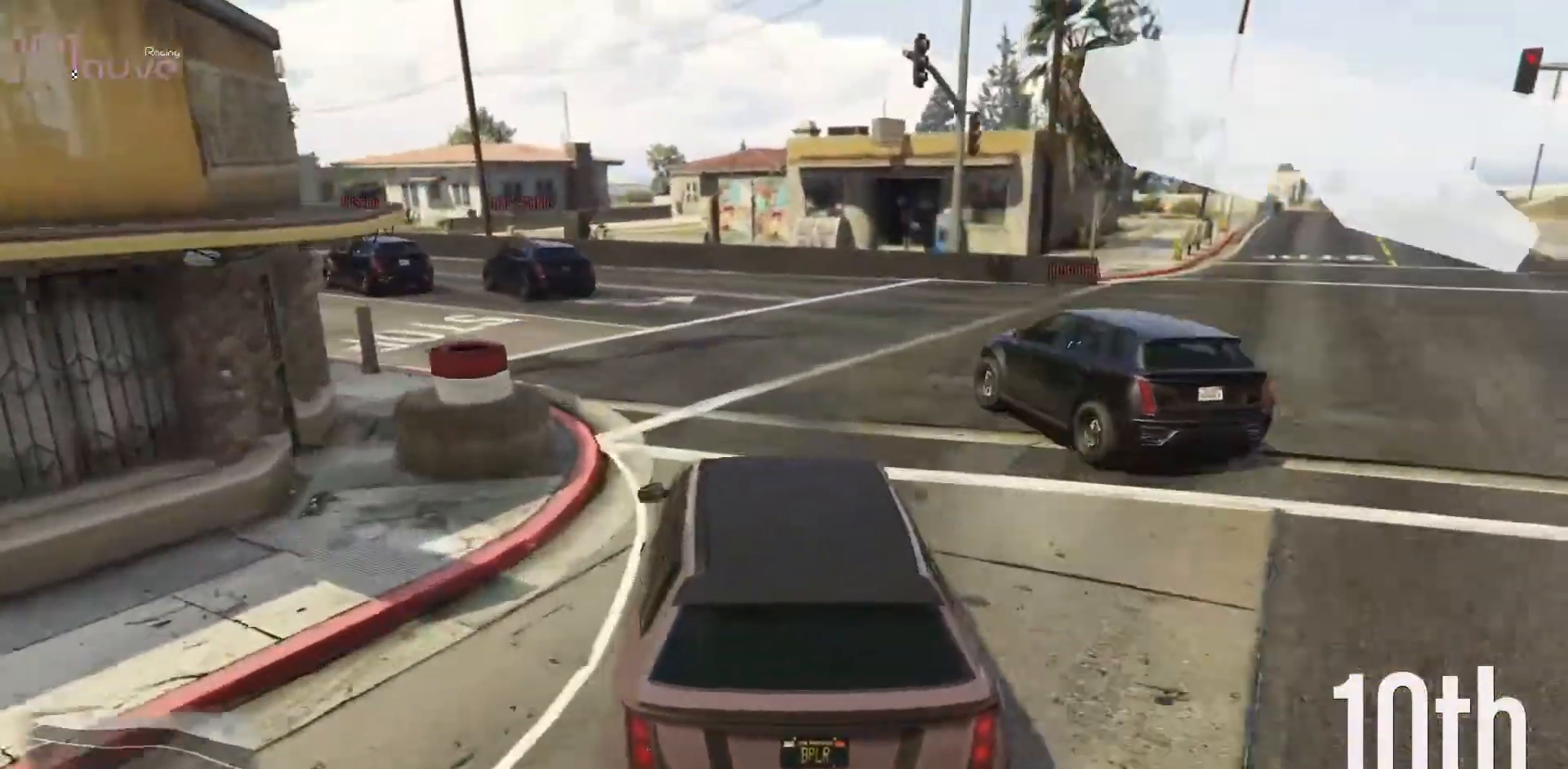
{"buttons": ["R2"], "left_stick": "left", "events": [[17, "R2", "down"], [383, "left_stick", "center"], [450, "left_stick", "left"]]}
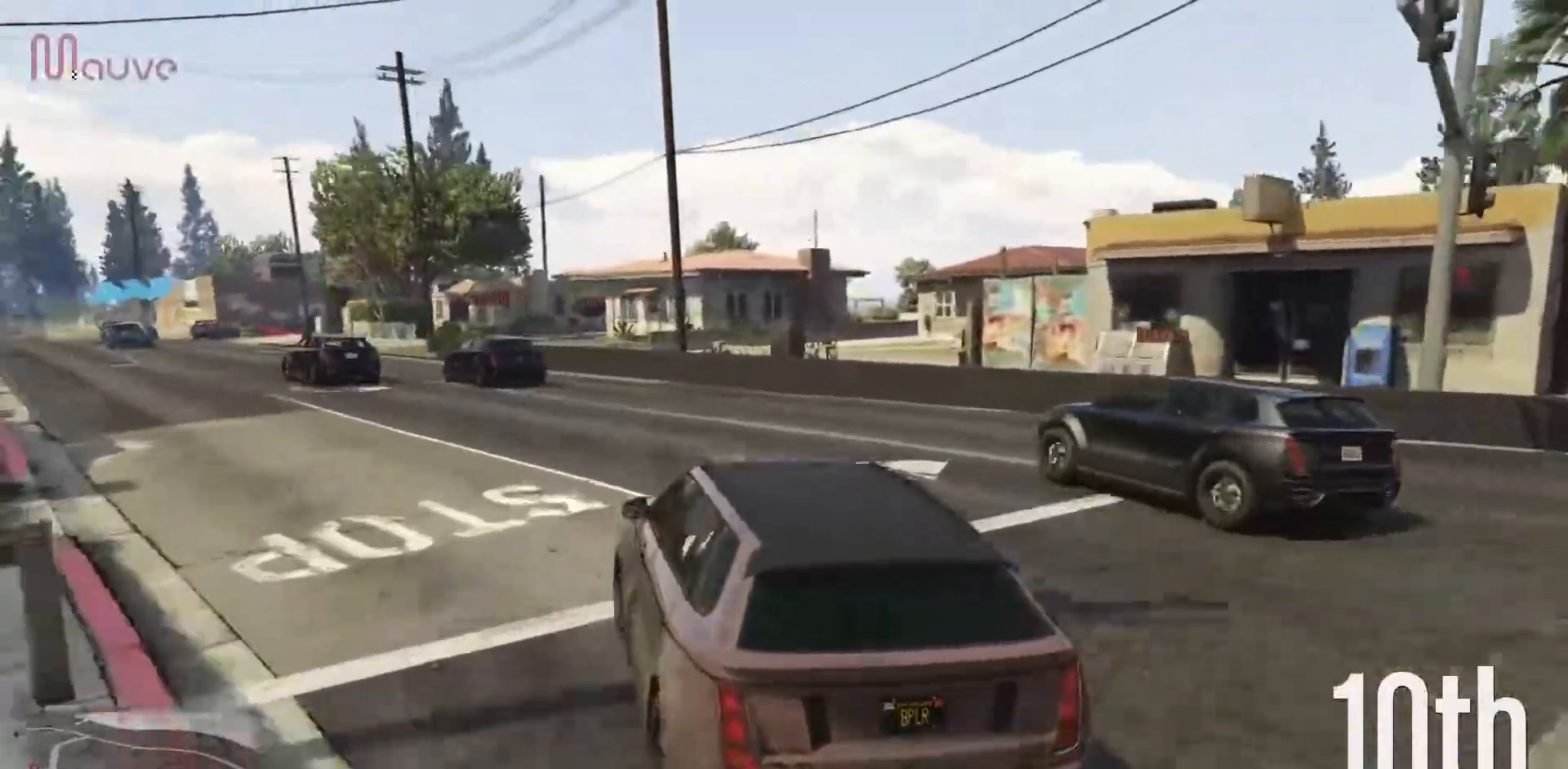
{"buttons": ["R2"], "left_stick": "center", "events": [[133, "left_stick", "center"], [233, "left_stick", "left"], [417, "left_stick", "center"]]}
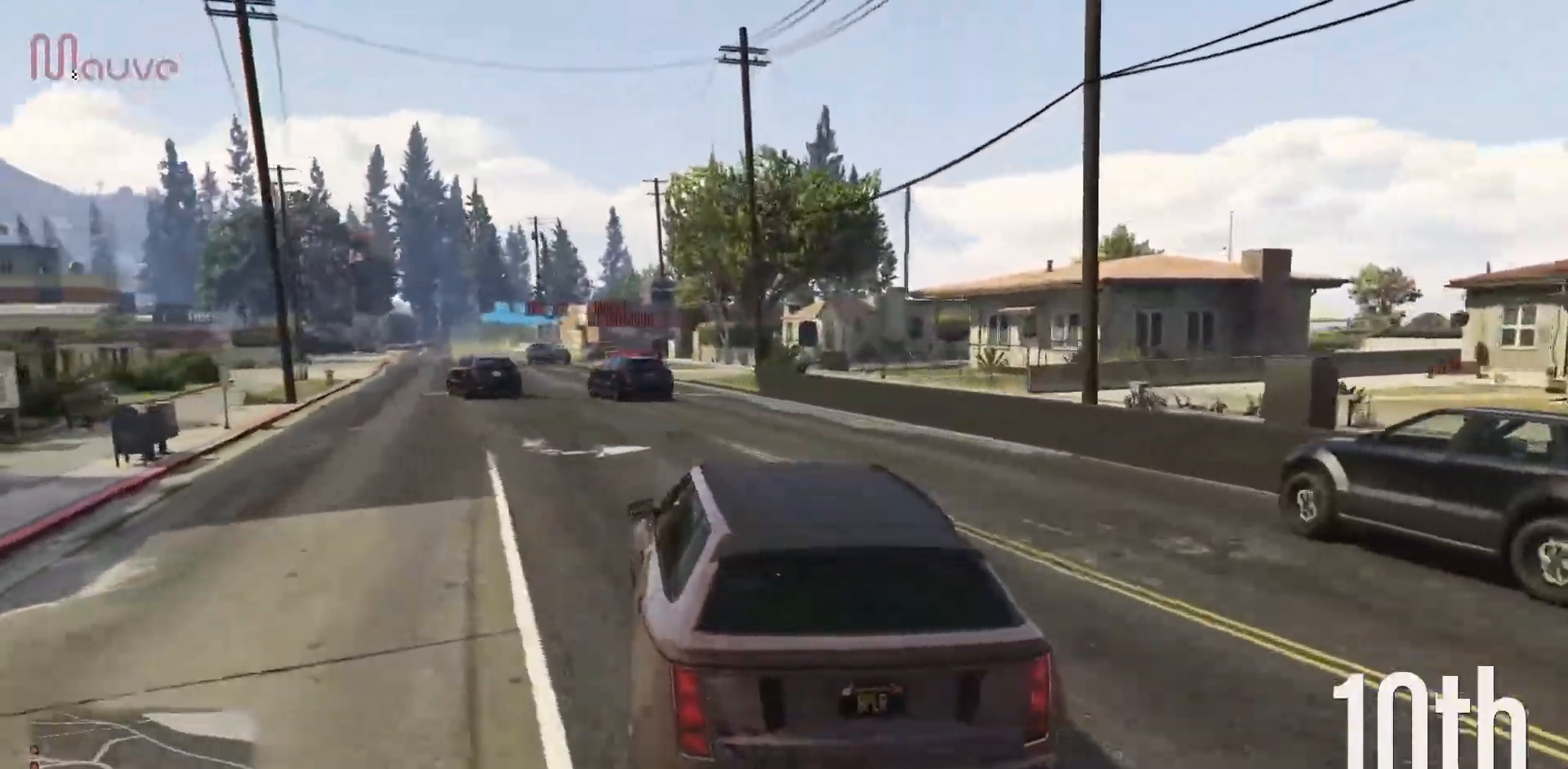
{"buttons": ["R2"], "left_stick": "center", "events": [[83, "left_stick", "left"], [233, "left_stick", "center"], [367, "left_stick", "left"], [500, "left_stick", "center"]]}
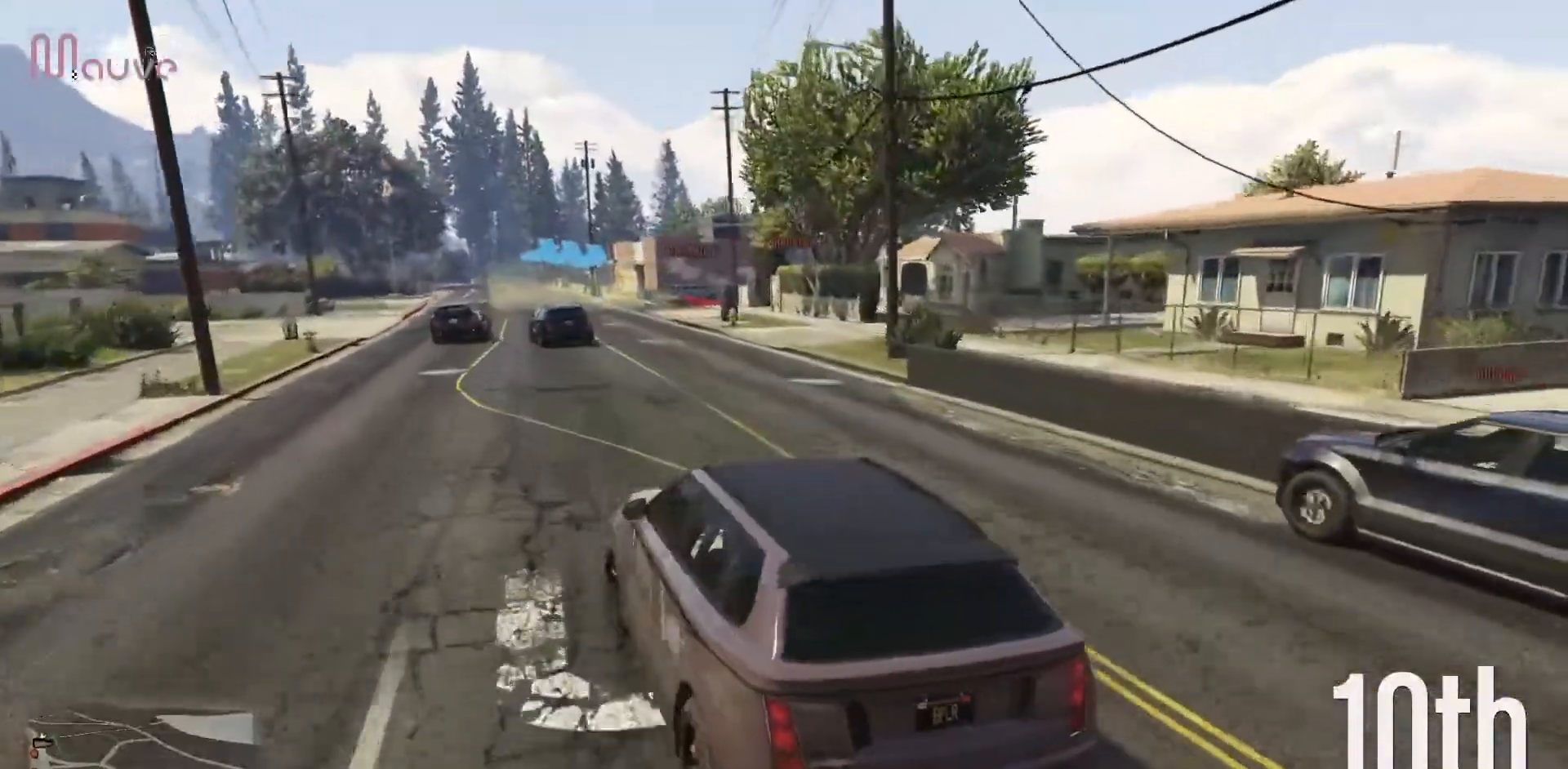
{"buttons": ["R2"], "left_stick": "center", "events": [[100, "left_stick", "left"], [267, "left_stick", "center"]]}
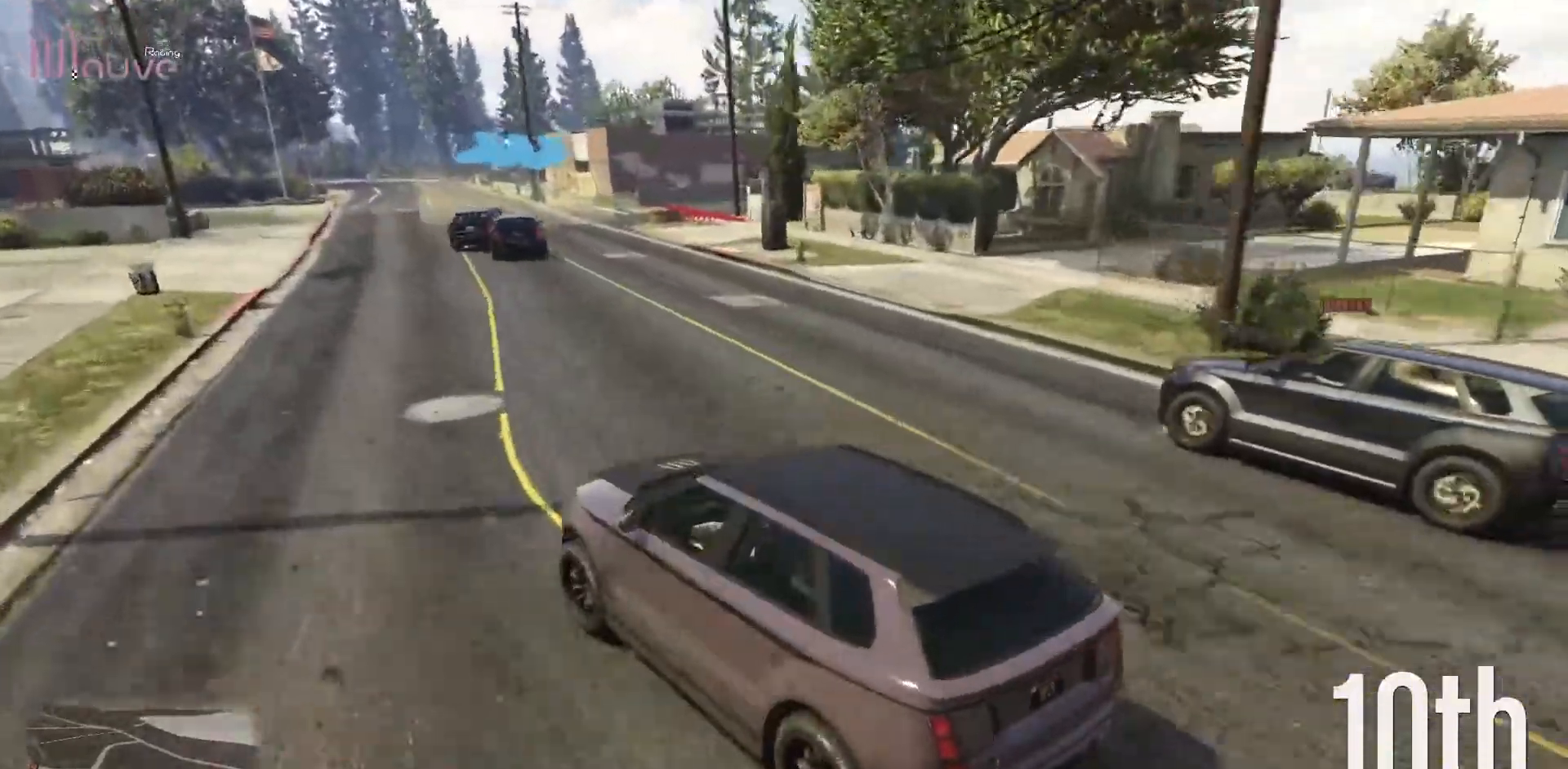
{"buttons": ["L2"], "left_stick": "right", "events": [[17, "left_stick", "right"], [183, "left_stick", "center"], [267, "left_stick", "right"], [400, "R2", "up"], [433, "L2", "down"]]}
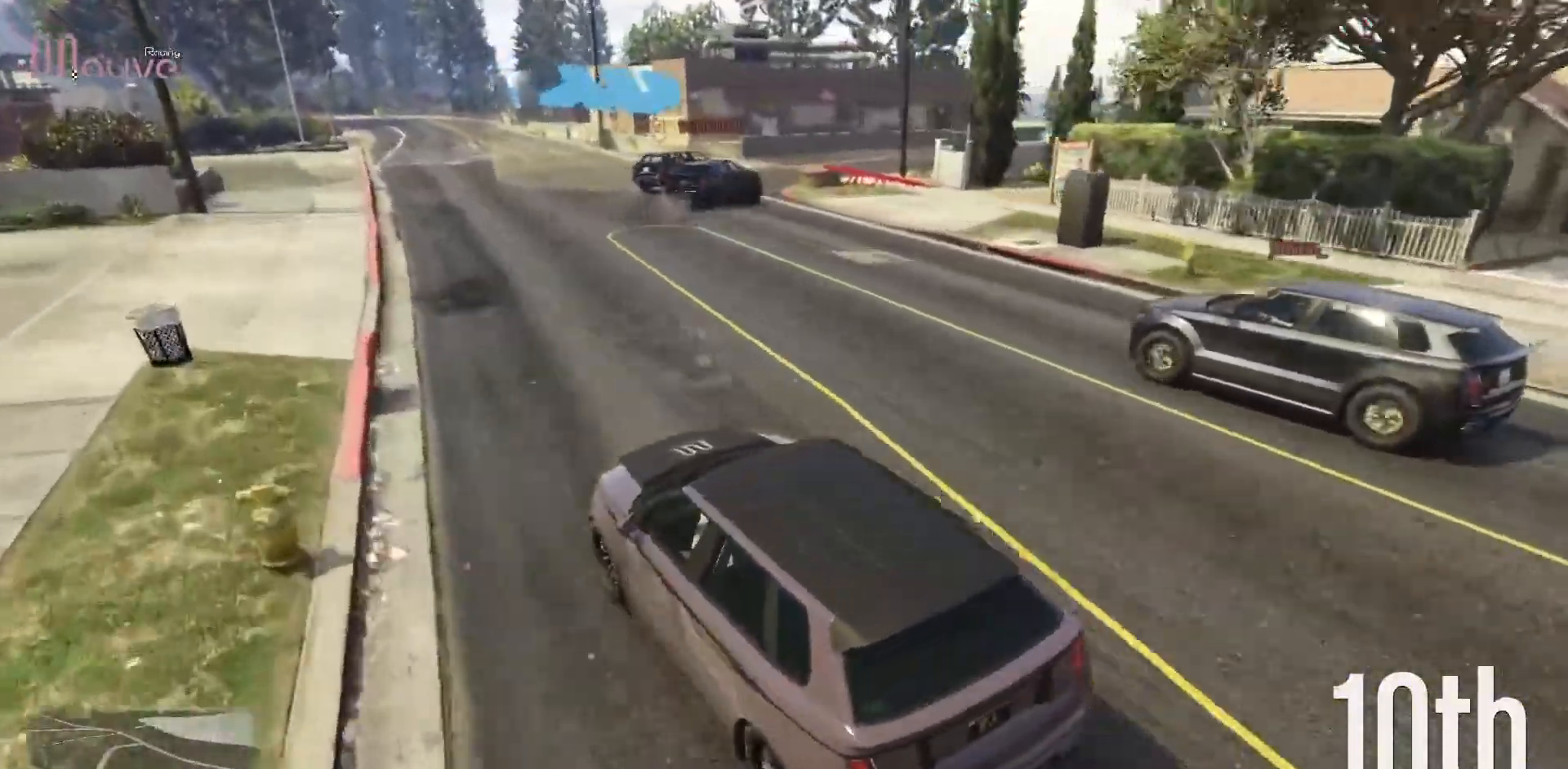
{"buttons": [], "left_stick": "right", "events": [[83, "L2", "up"], [133, "left_stick", "center"], [183, "left_stick", "right"], [350, "left_stick", "center"], [400, "left_stick", "right"]]}
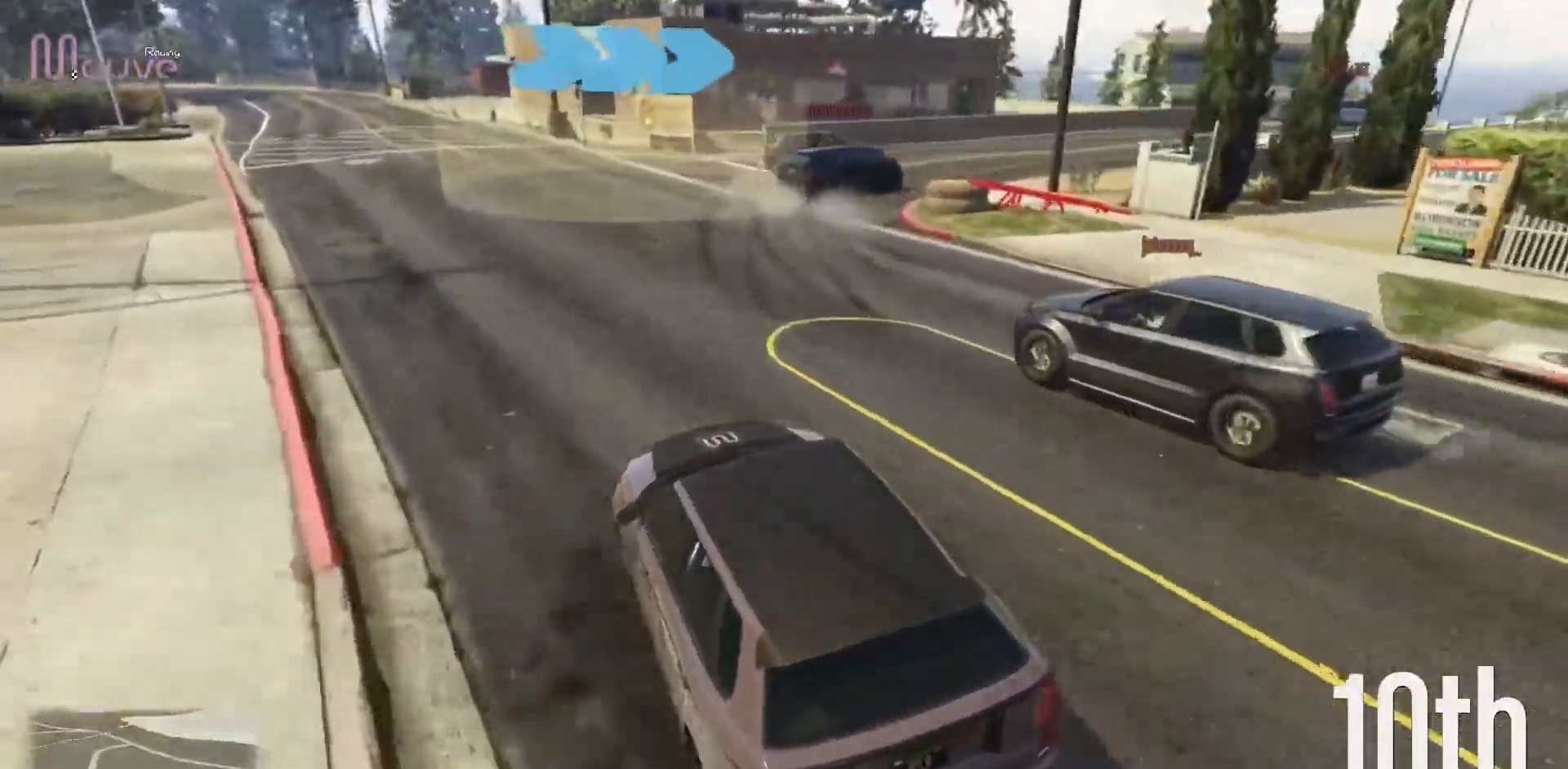
{"buttons": ["R2"], "left_stick": "right", "events": [[50, "R2", "down"], [83, "left_stick", "center"], [150, "left_stick", "right"], [167, "R2", "up"], [283, "R2", "down"], [317, "left_stick", "center"], [450, "left_stick", "right"]]}
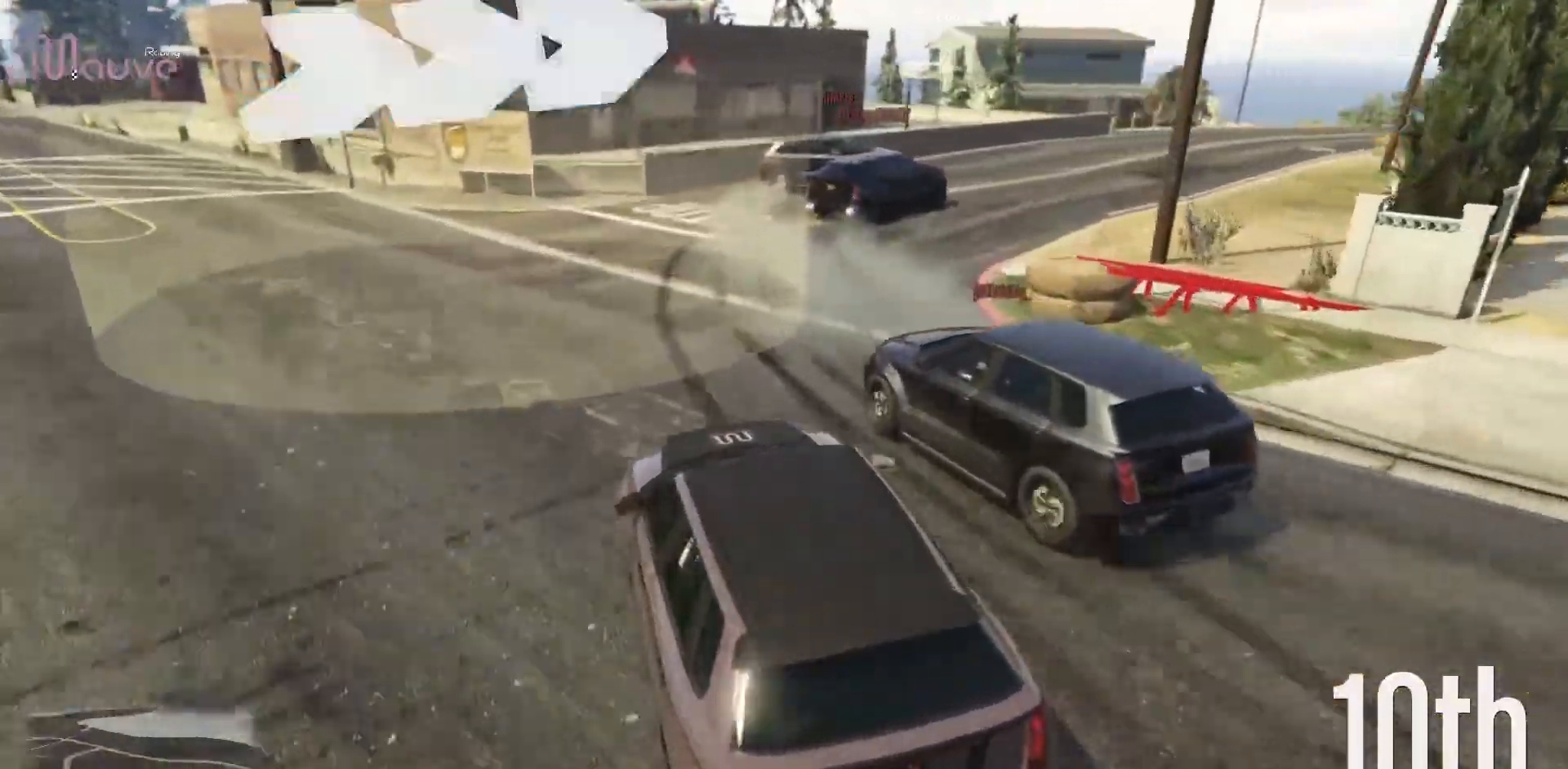
{"buttons": [], "left_stick": "right", "events": [[133, "left_stick", "center"], [183, "left_stick", "right"], [217, "R2", "up"], [367, "left_stick", "center"], [417, "left_stick", "right"]]}
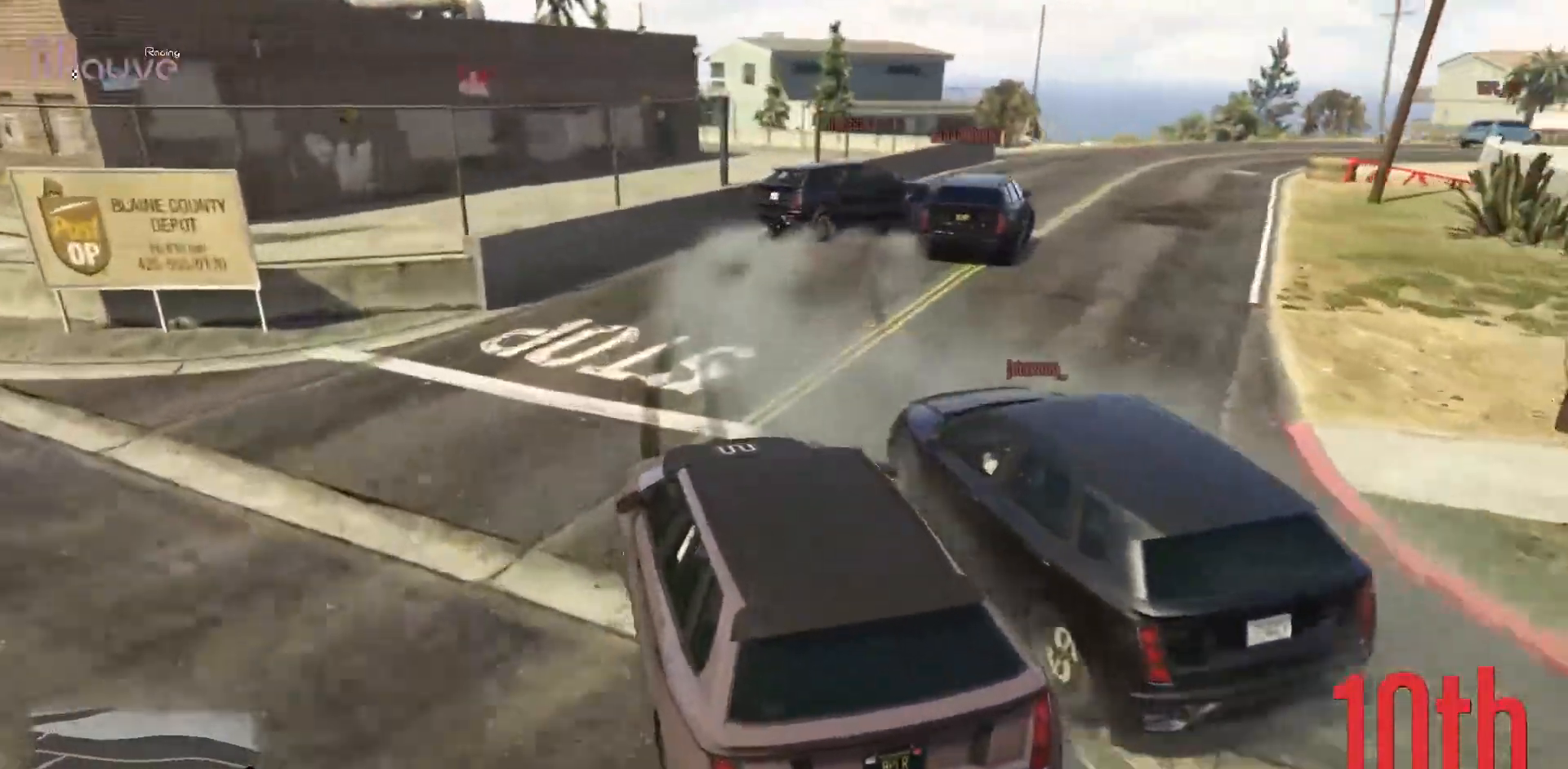
{"buttons": ["R2"], "left_stick": "right", "events": [[17, "R2", "down"], [350, "left_stick", "center"], [417, "left_stick", "right"]]}
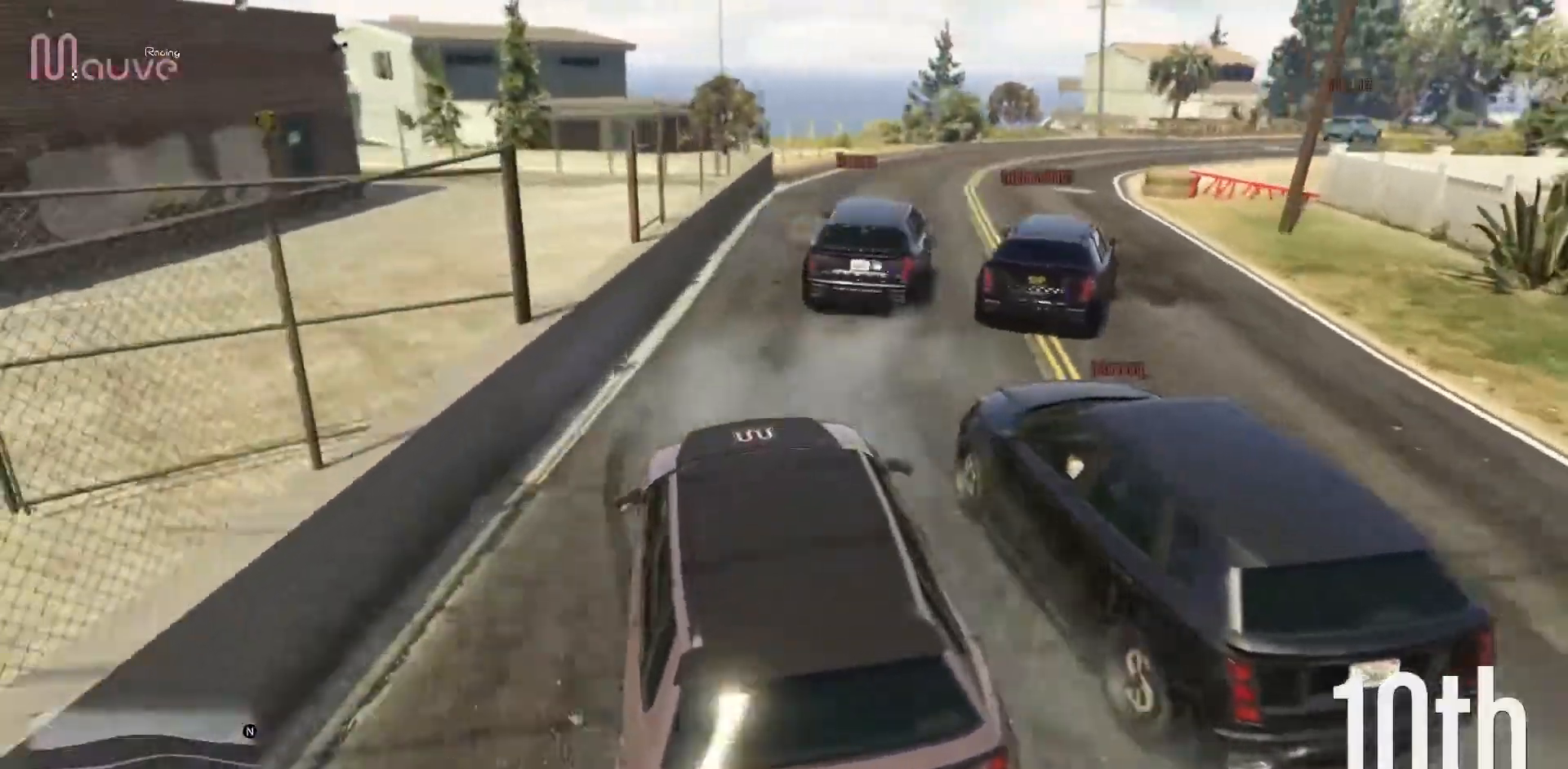
{"buttons": ["R2"], "left_stick": "right", "events": [[100, "left_stick", "center"], [417, "left_stick", "right"]]}
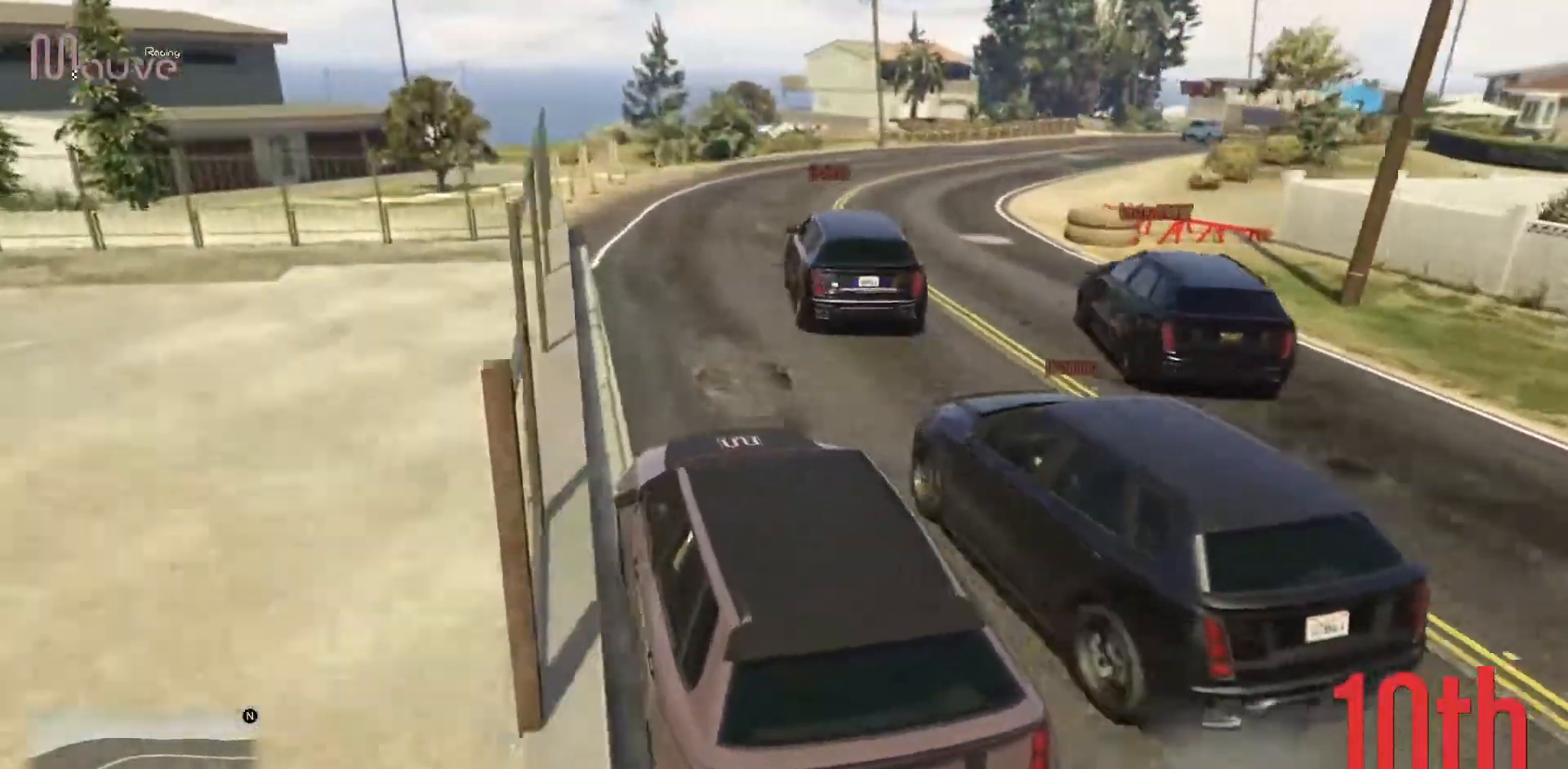
{"buttons": ["R2"], "left_stick": "right", "events": [[100, "left_stick", "center"], [183, "left_stick", "right"], [350, "left_stick", "center"], [433, "left_stick", "right"]]}
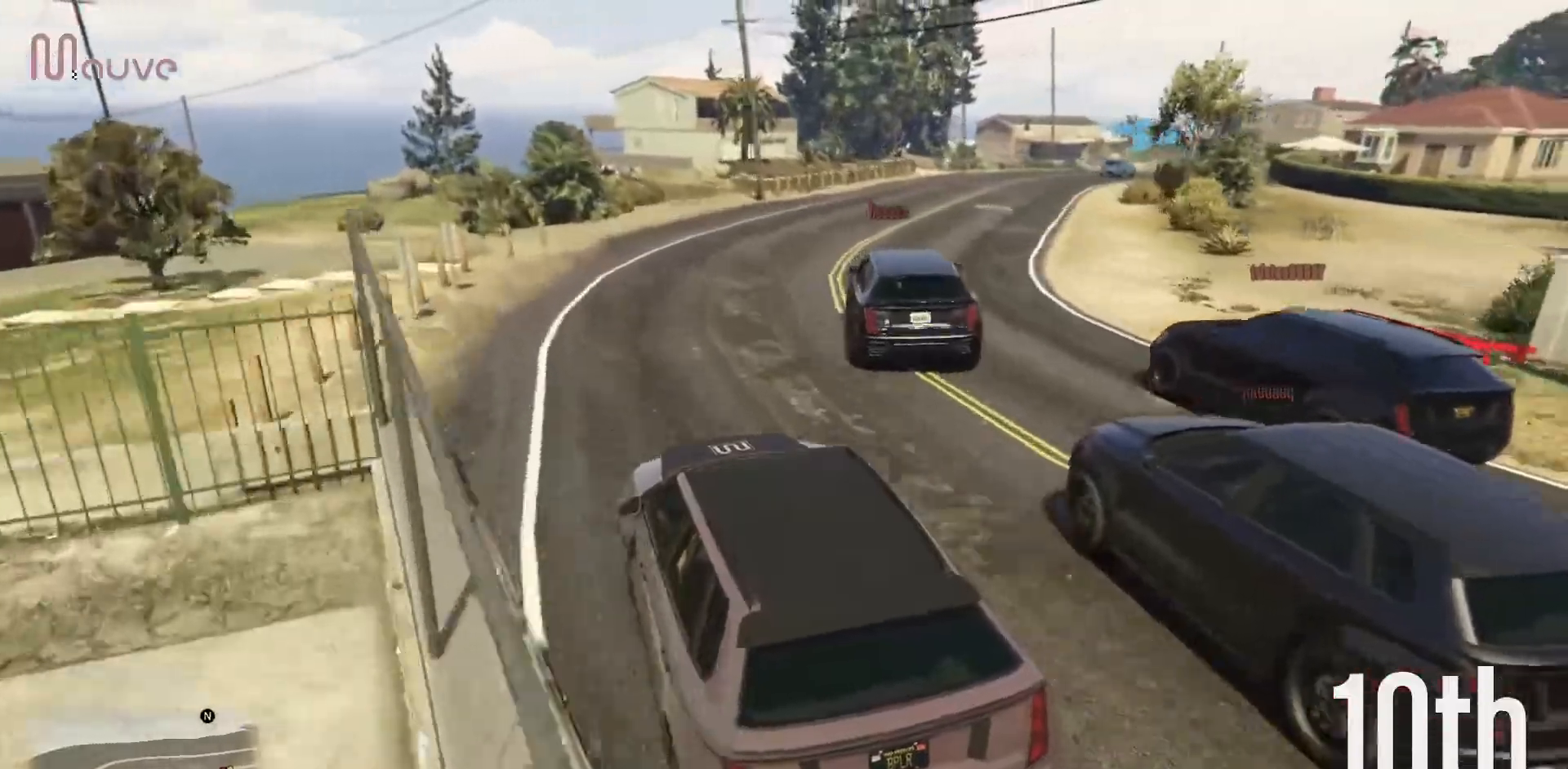
{"buttons": ["R2"], "left_stick": "right", "events": [[117, "left_stick", "center"], [167, "left_stick", "right"]]}
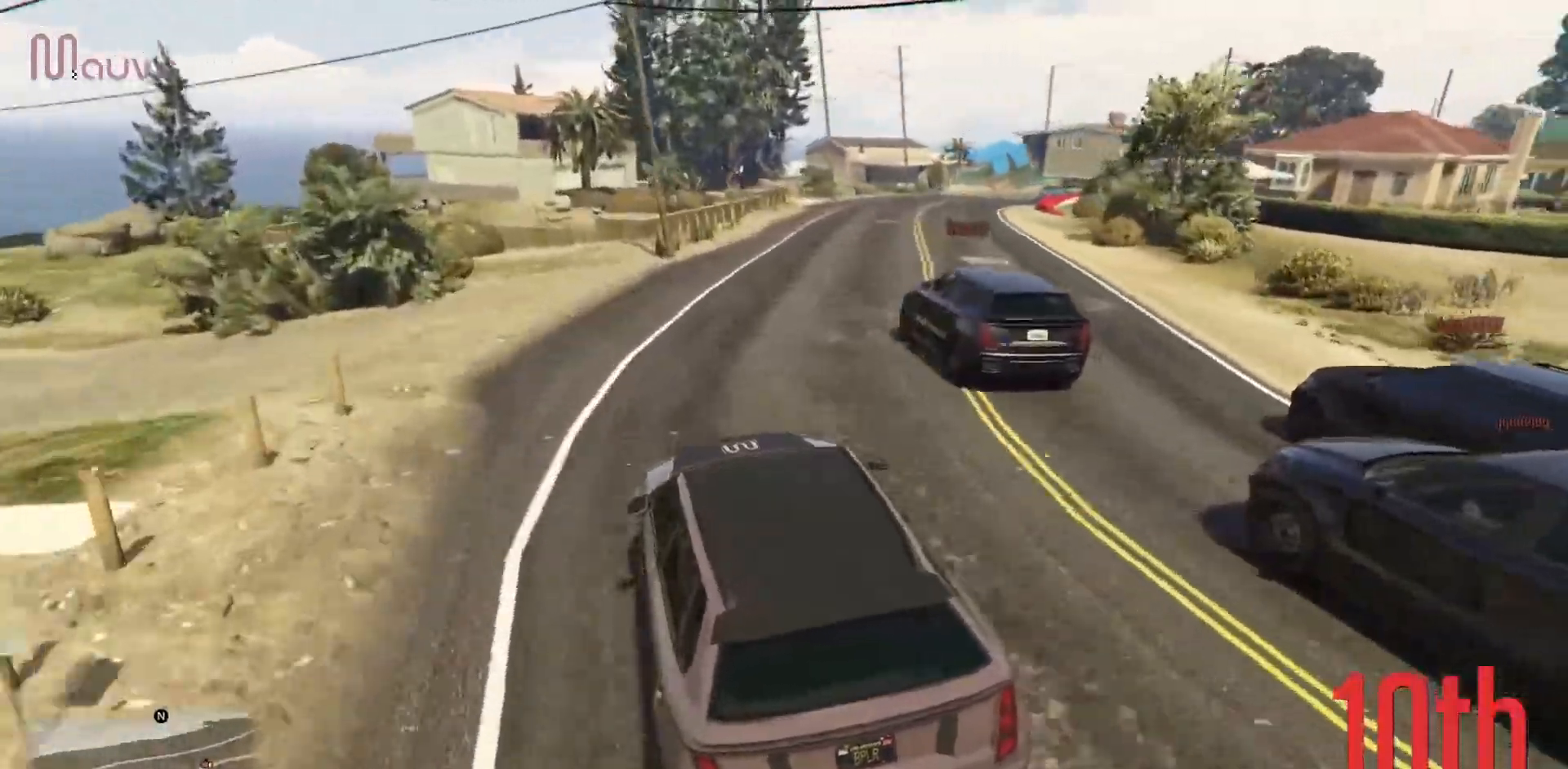
{"buttons": ["R2"], "left_stick": "center", "events": [[100, "left_stick", "center"], [183, "left_stick", "right"], [333, "left_stick", "center"]]}